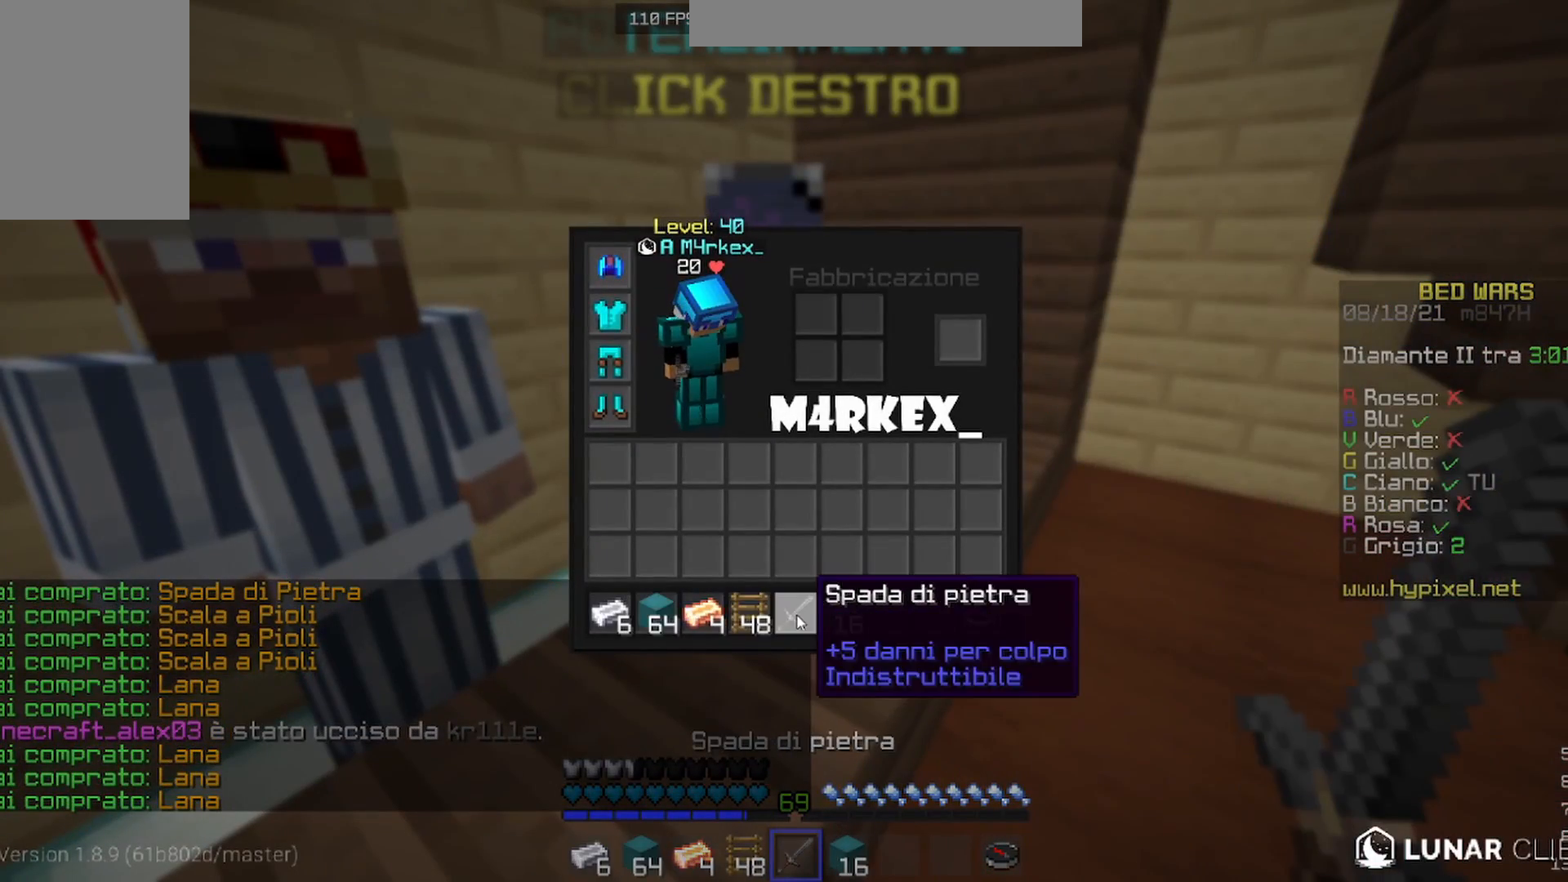
Gameplay with keyboard and mouse; each line is a JSON object with the keys and mouse buttons held at the frame after it. "events" lists presses ("down") and releases ("up") of "a", "d", "s", "w", "mouse_left" and "mouse_right" between this image and that frame as [ms after this image, input, new state], when the widget could be followed in between. "mouse_left", "mouse_right" = the "left", "right" buttons of the "mouse" list. No other keys are recorded. Fast repeated clicks can show as one long hold. Mouse movement is not recorded.
{"keys": [], "mouse": [], "events": []}
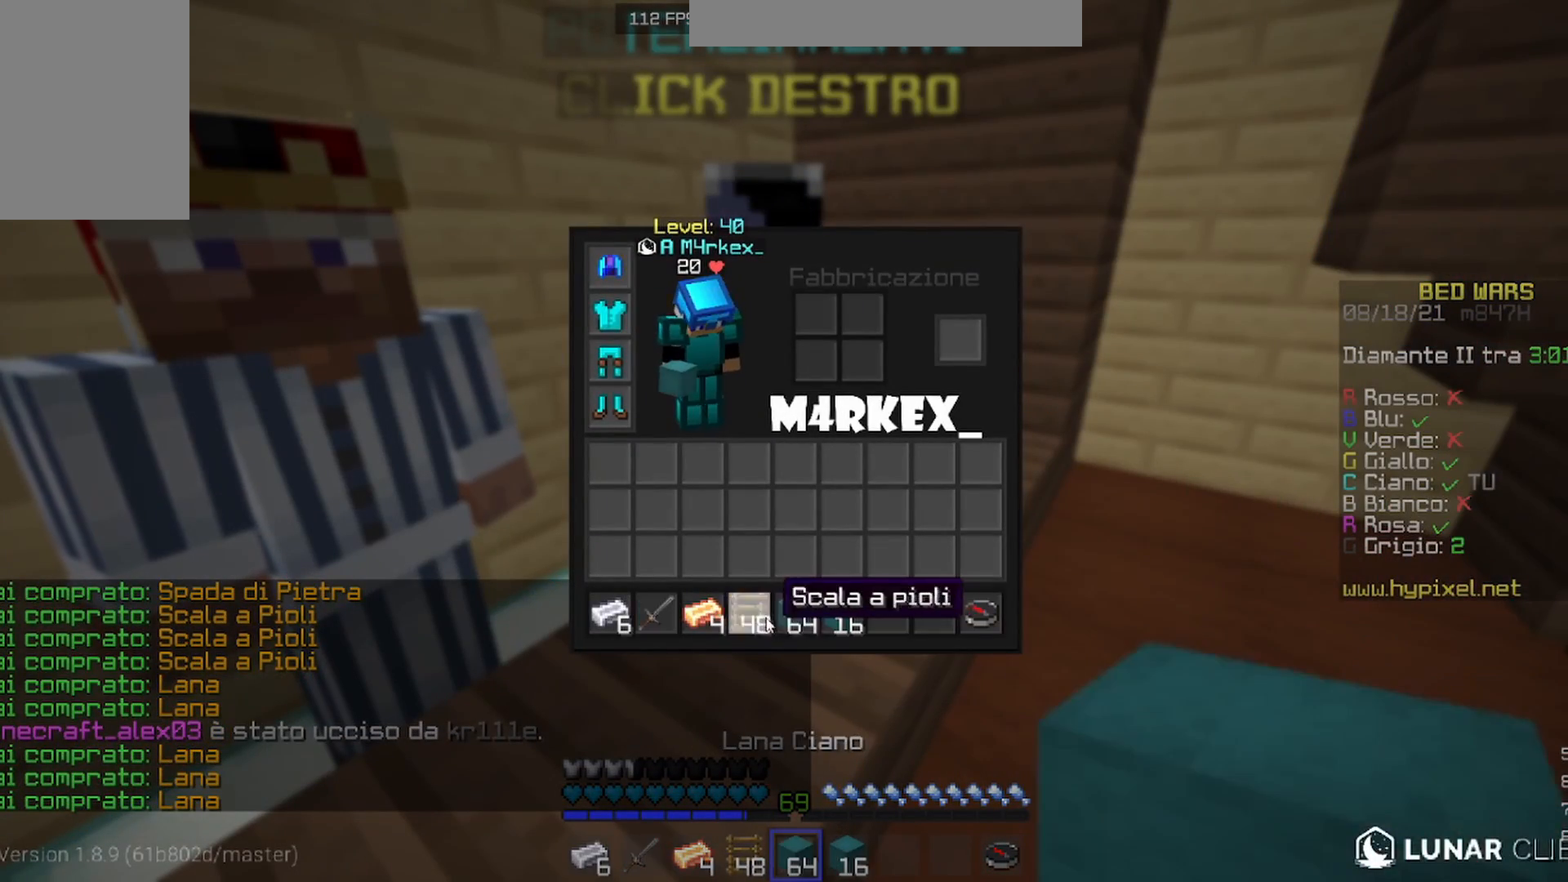
{"keys": [], "mouse": [], "events": []}
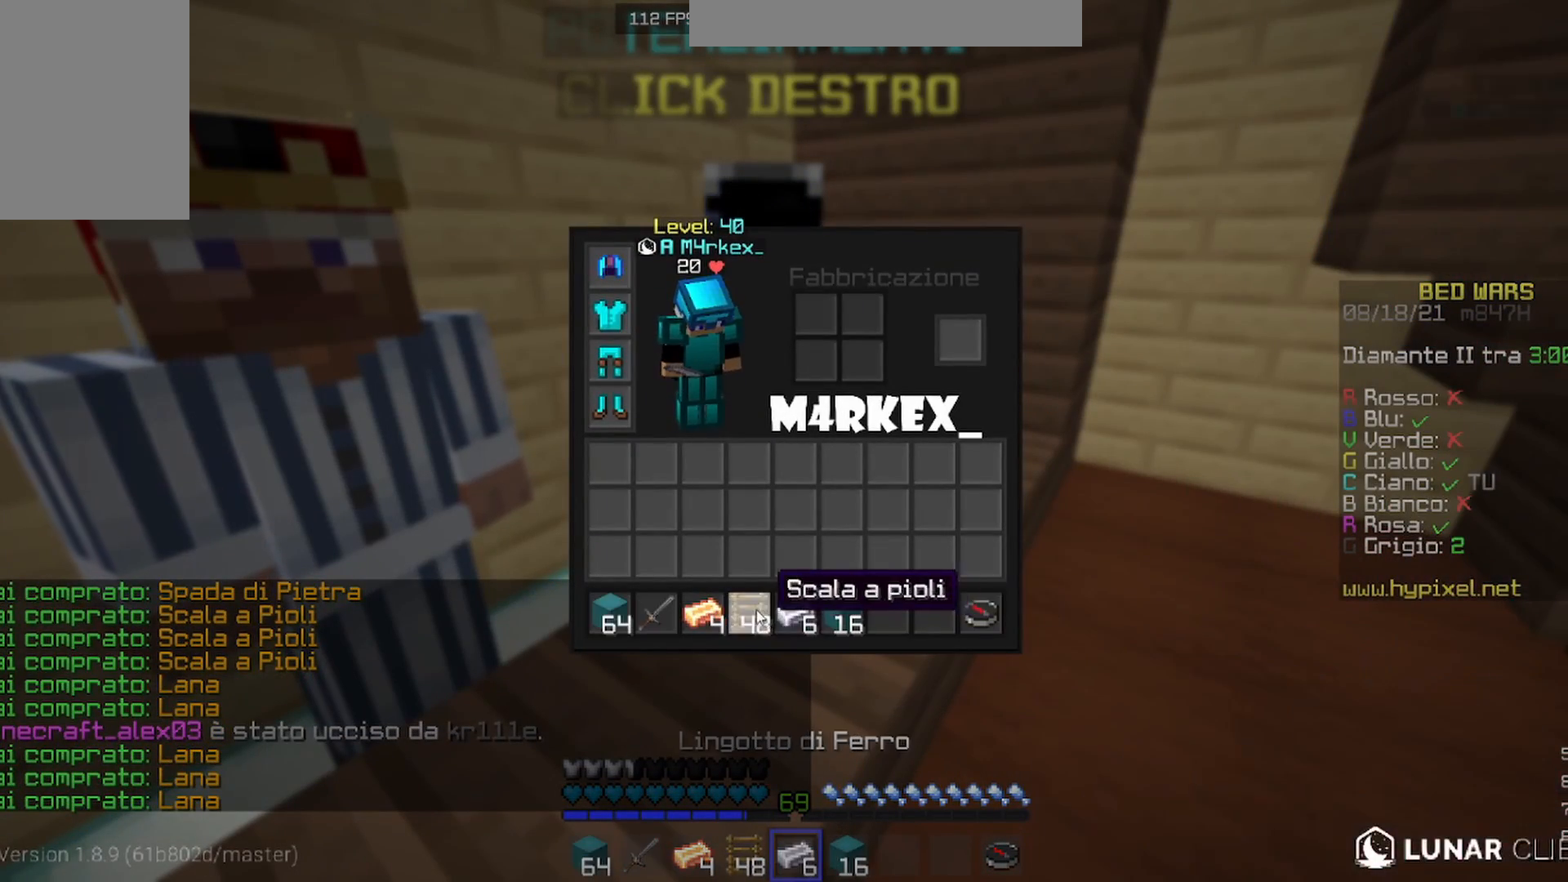
{"keys": [], "mouse": [], "events": []}
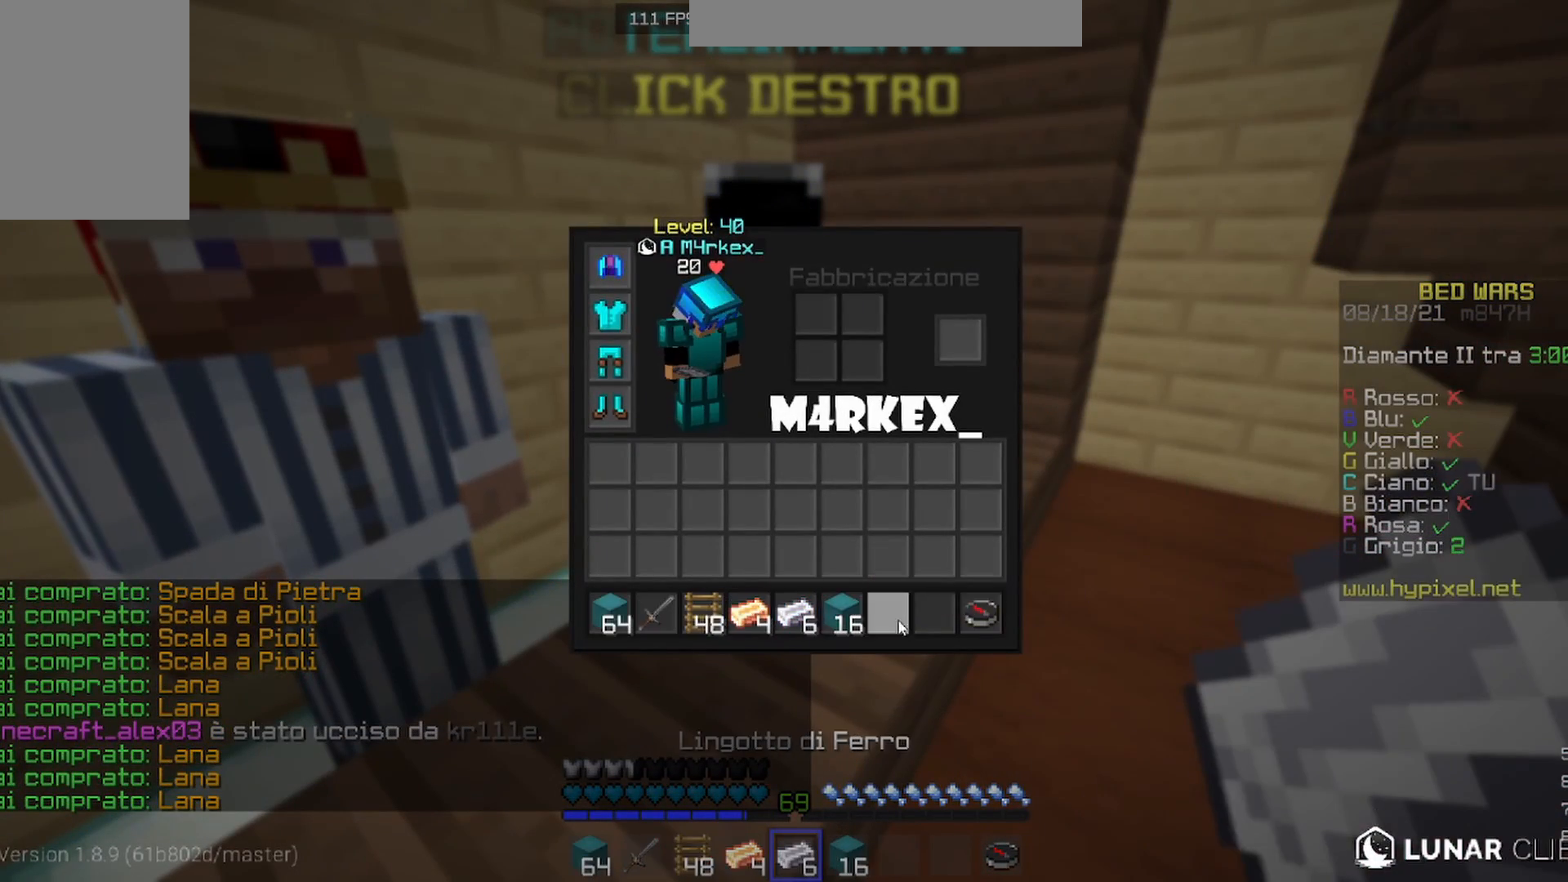
{"keys": ["w"], "mouse": [], "events": [[500, "w", "down"]]}
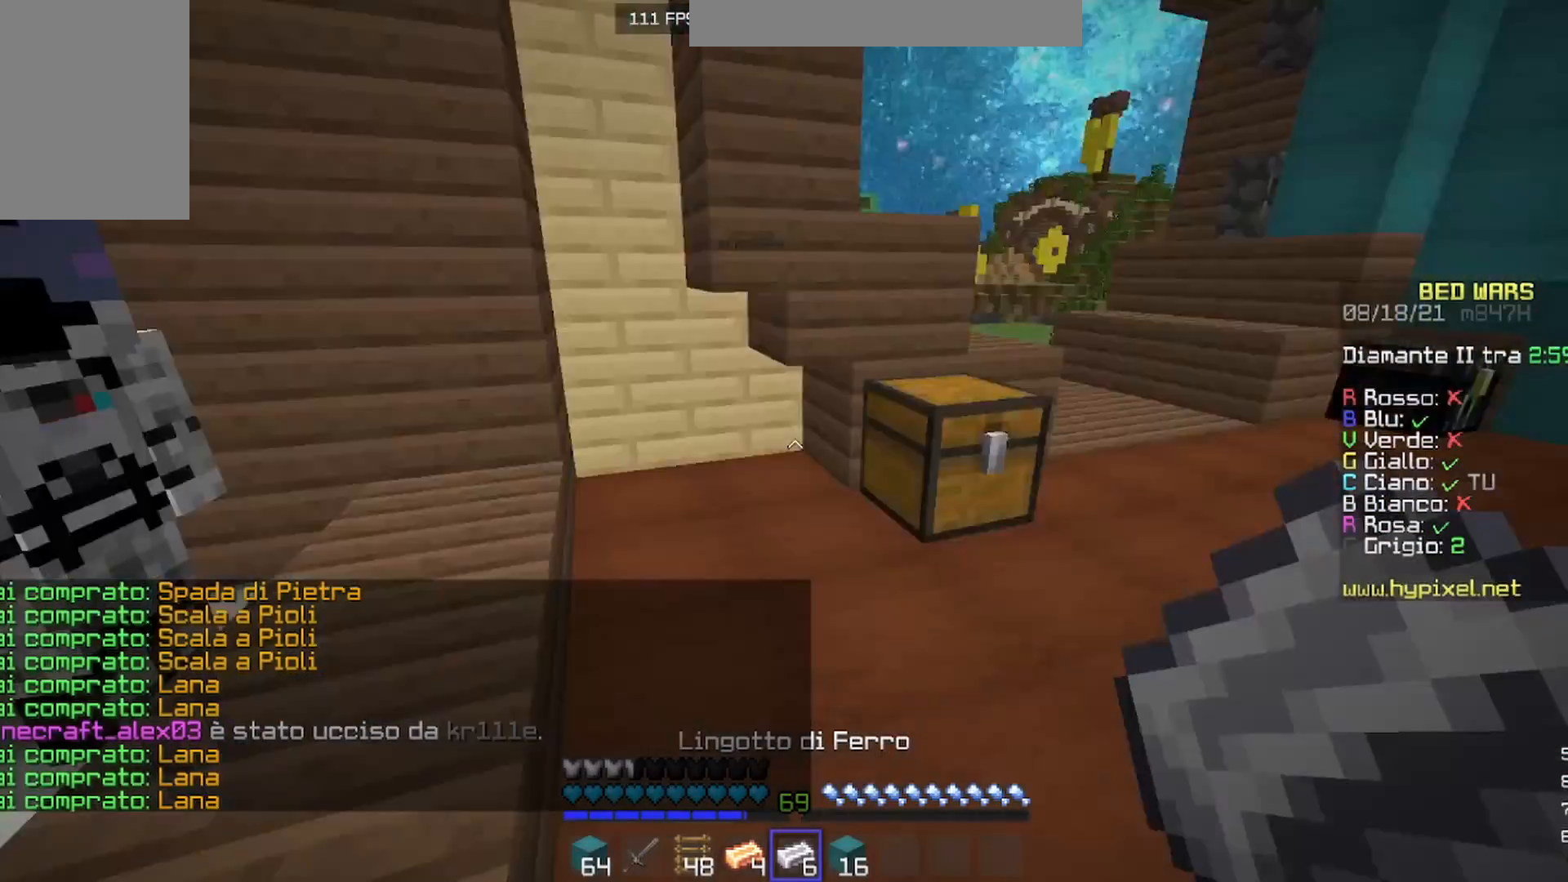
{"keys": ["w"], "mouse": [], "events": []}
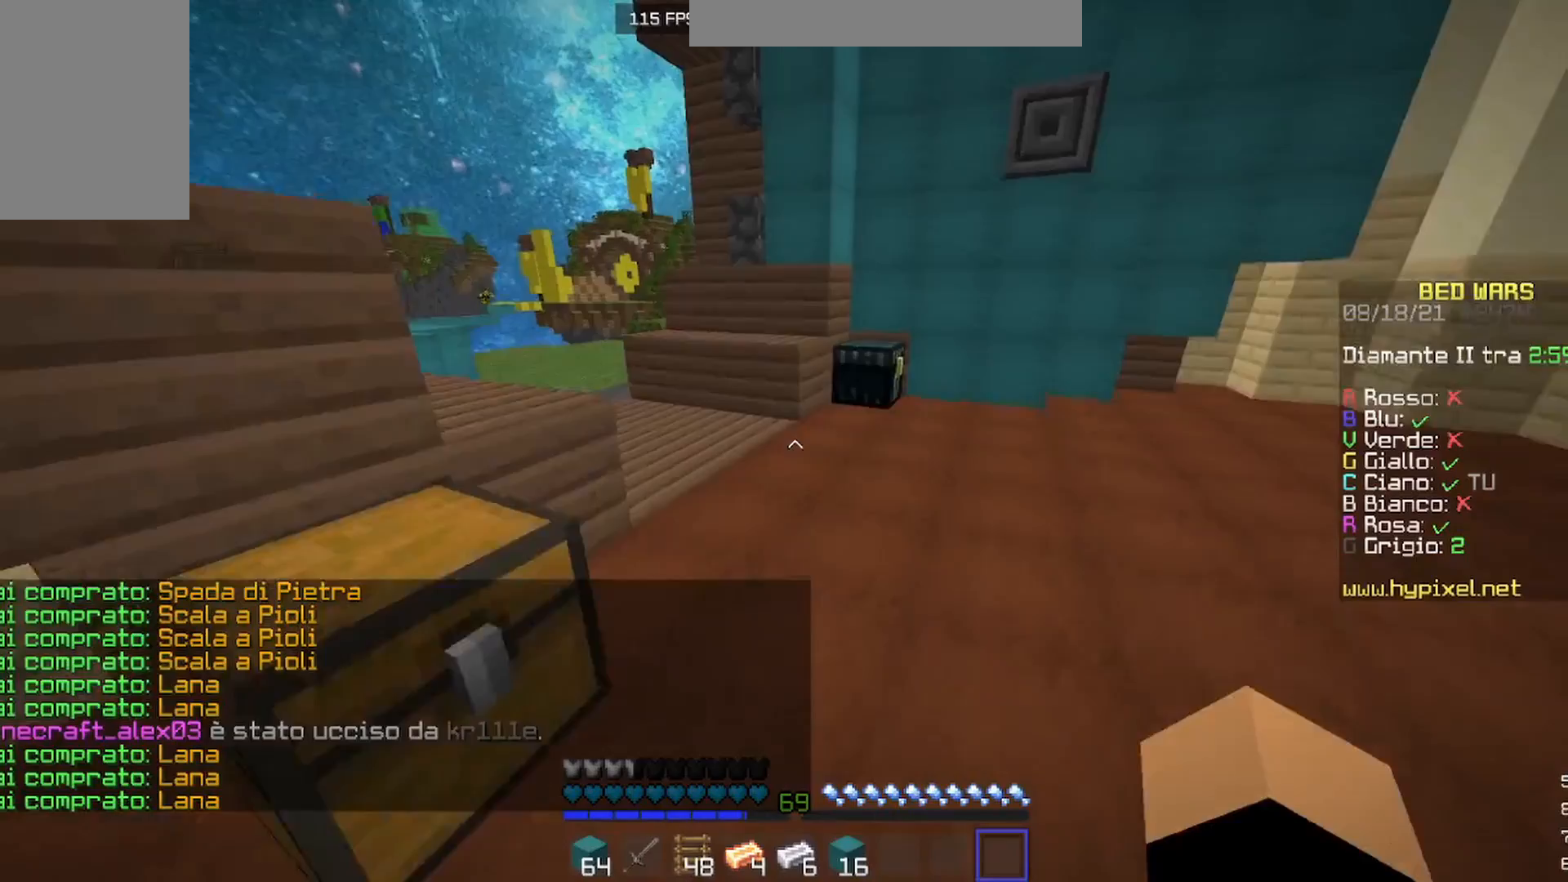
{"keys": ["w"], "mouse": [], "events": []}
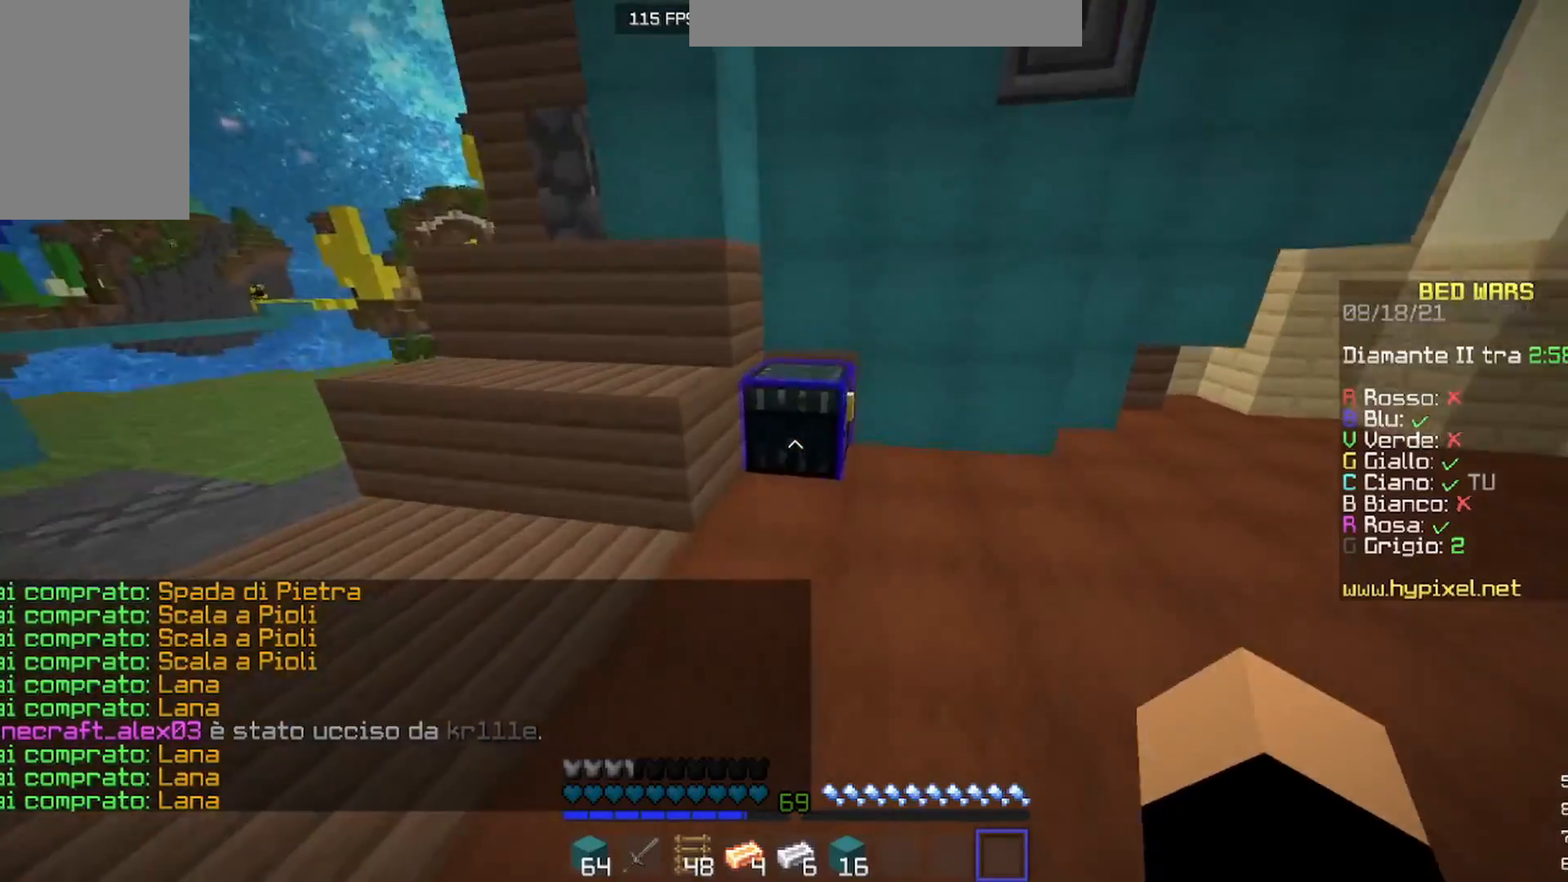
{"keys": [], "mouse": [], "events": [[67, "mouse_right", "down"], [200, "w", "up"], [233, "mouse_right", "up"]]}
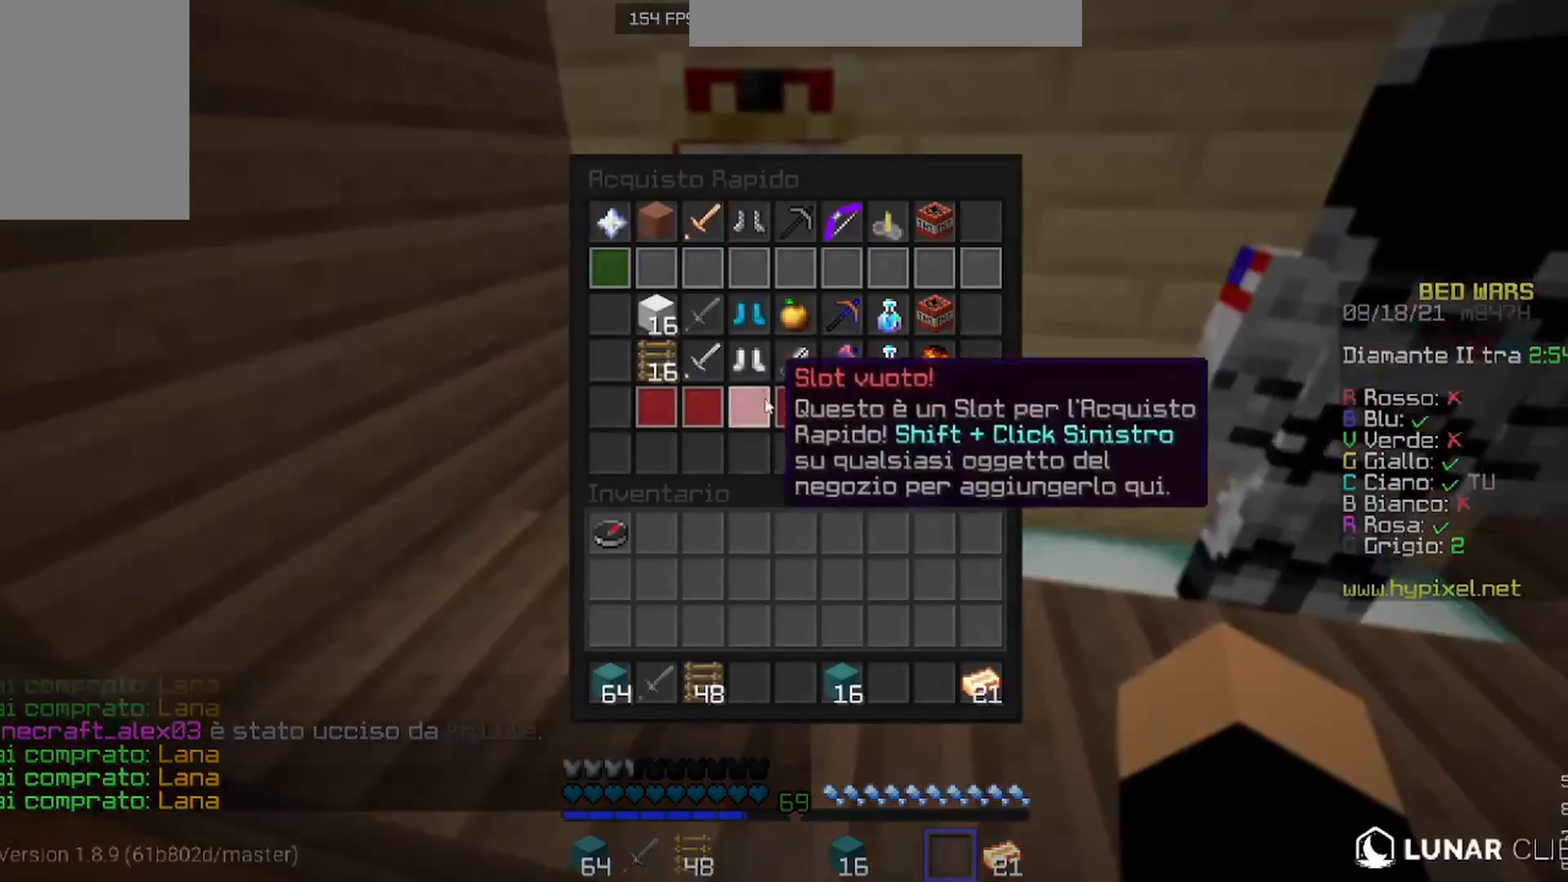
{"keys": ["s"], "mouse": [], "events": [[500, "s", "down"]]}
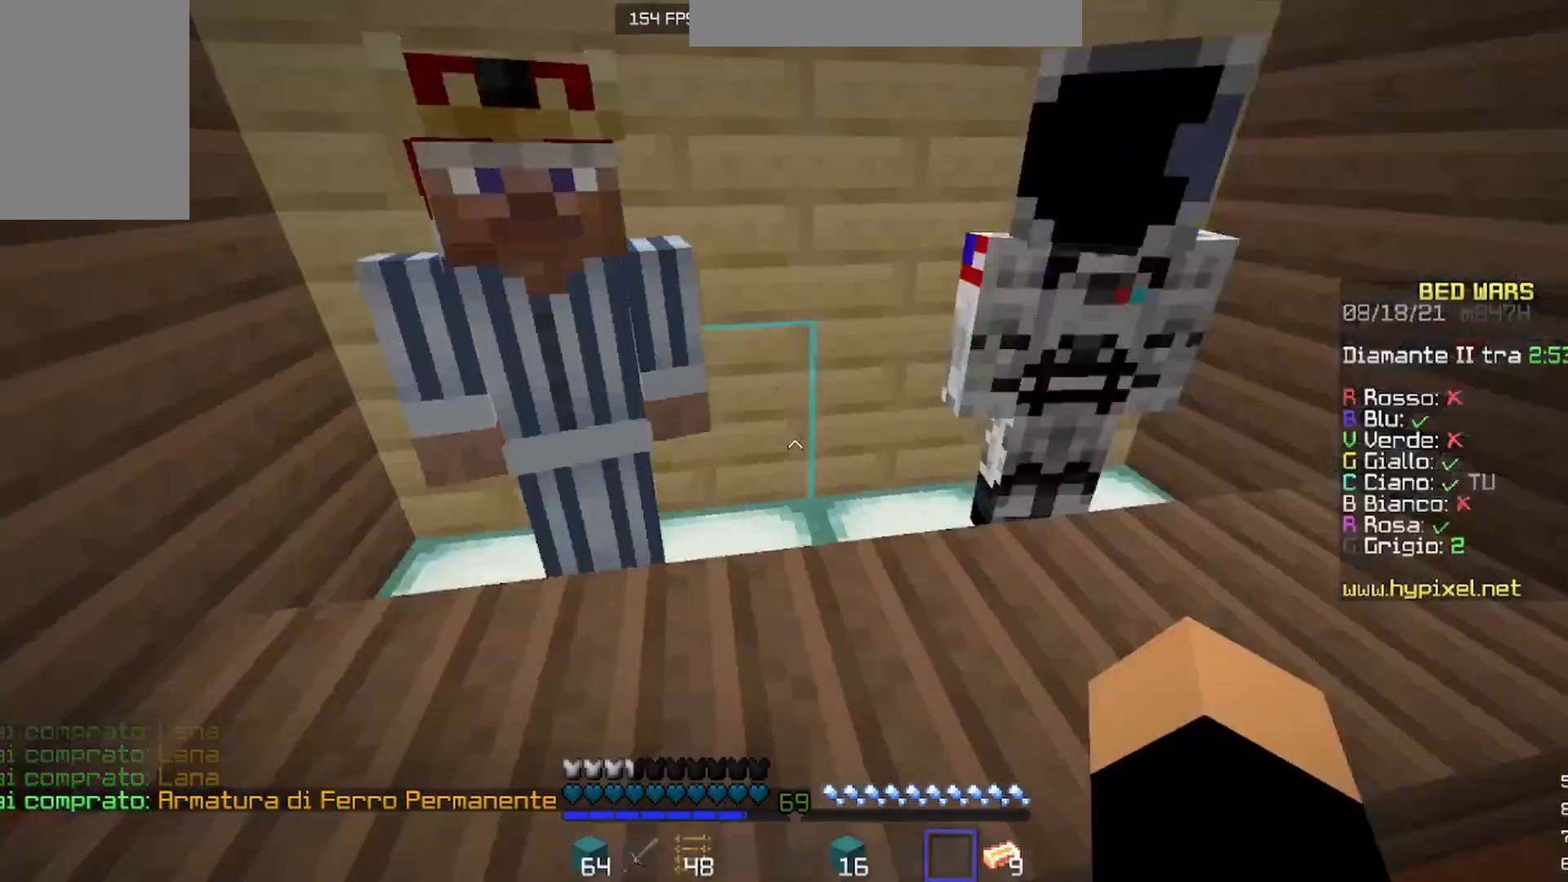
{"keys": ["w"], "mouse": [], "events": [[100, "s", "up"], [100, "w", "down"]]}
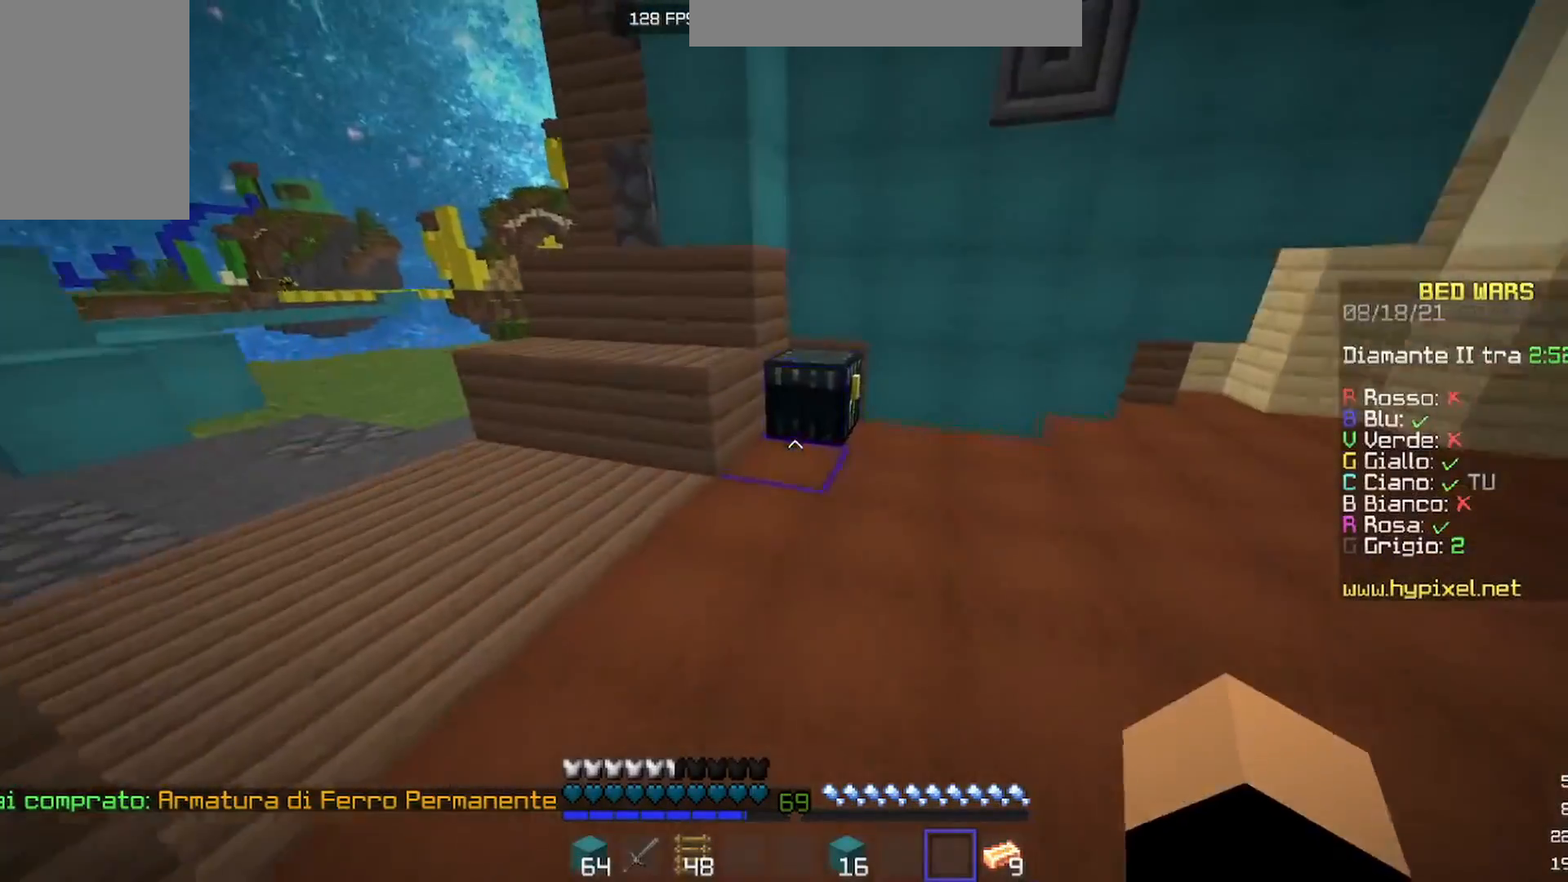
{"keys": [], "mouse": [], "events": [[233, "mouse_right", "down"], [400, "mouse_right", "up"], [433, "w", "up"]]}
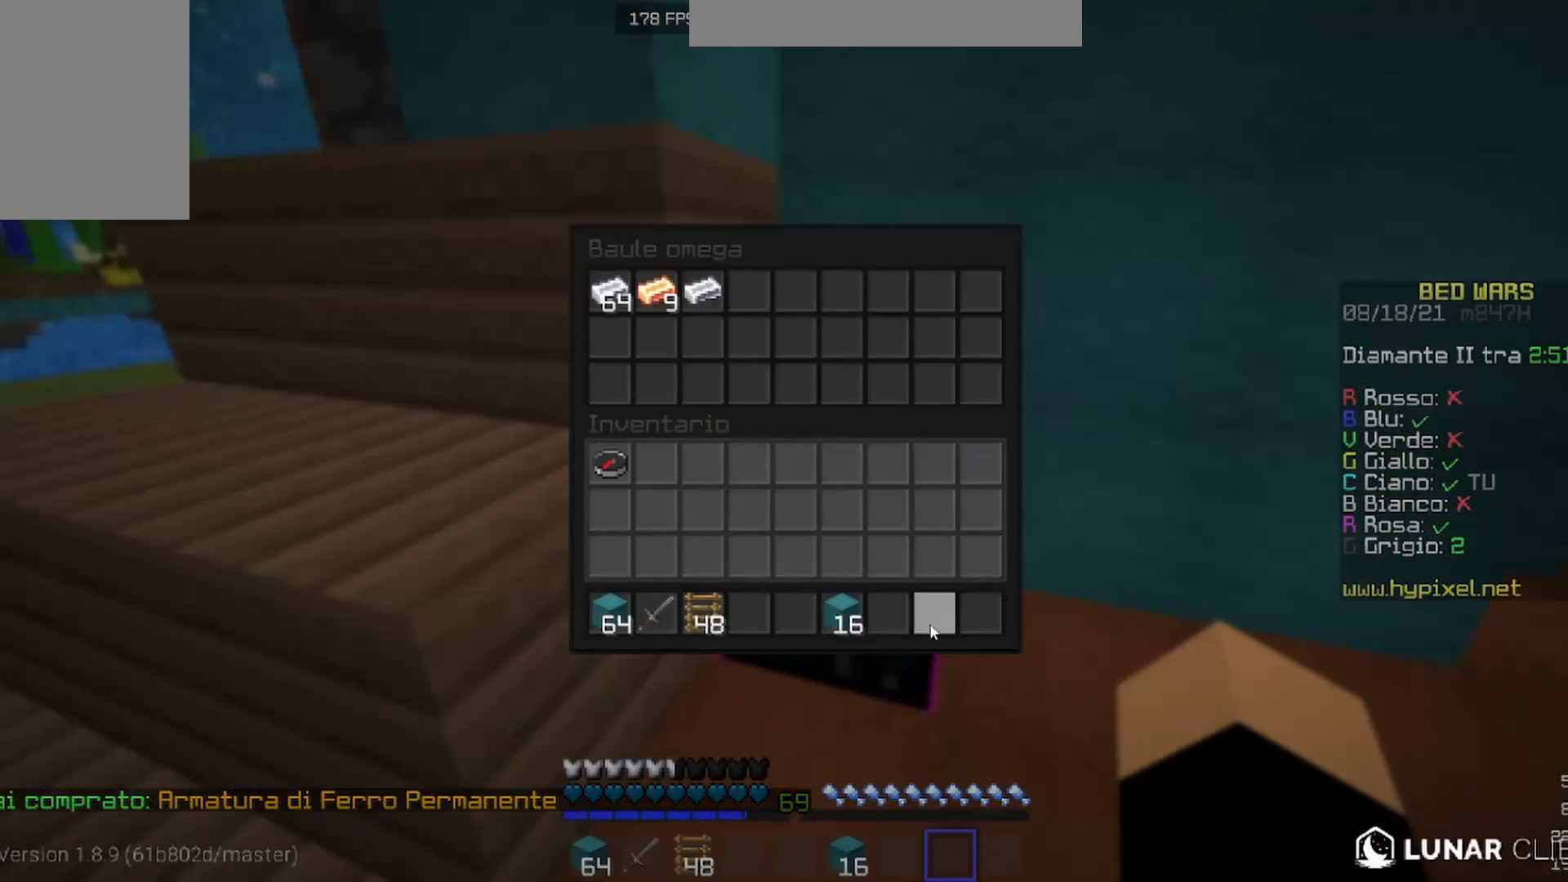
{"keys": [], "mouse": [], "events": []}
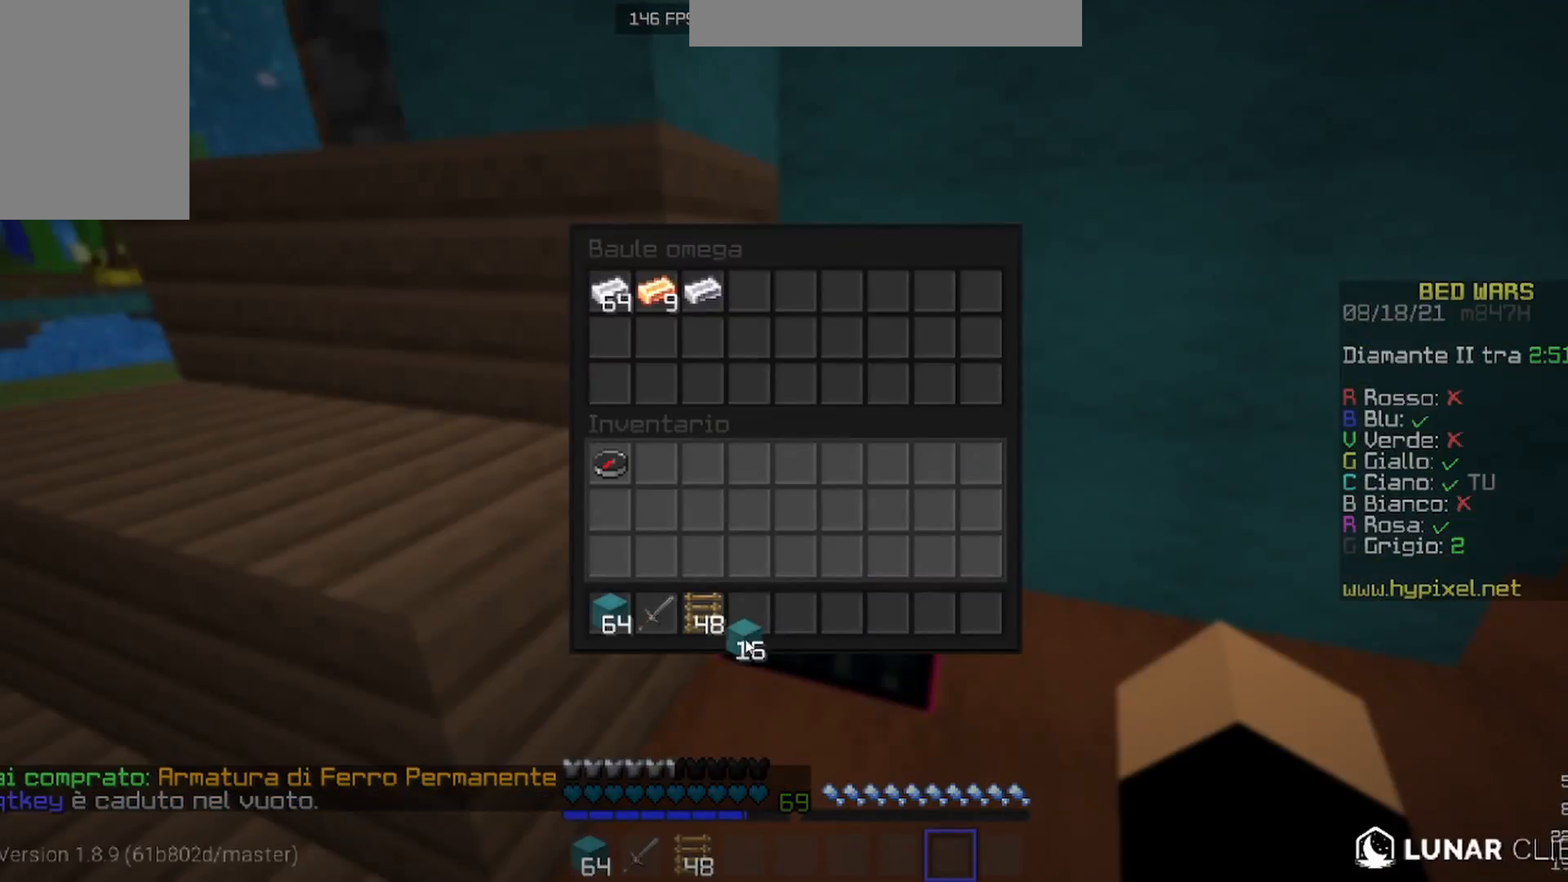
{"keys": ["w"], "mouse": [], "events": [[333, "w", "down"]]}
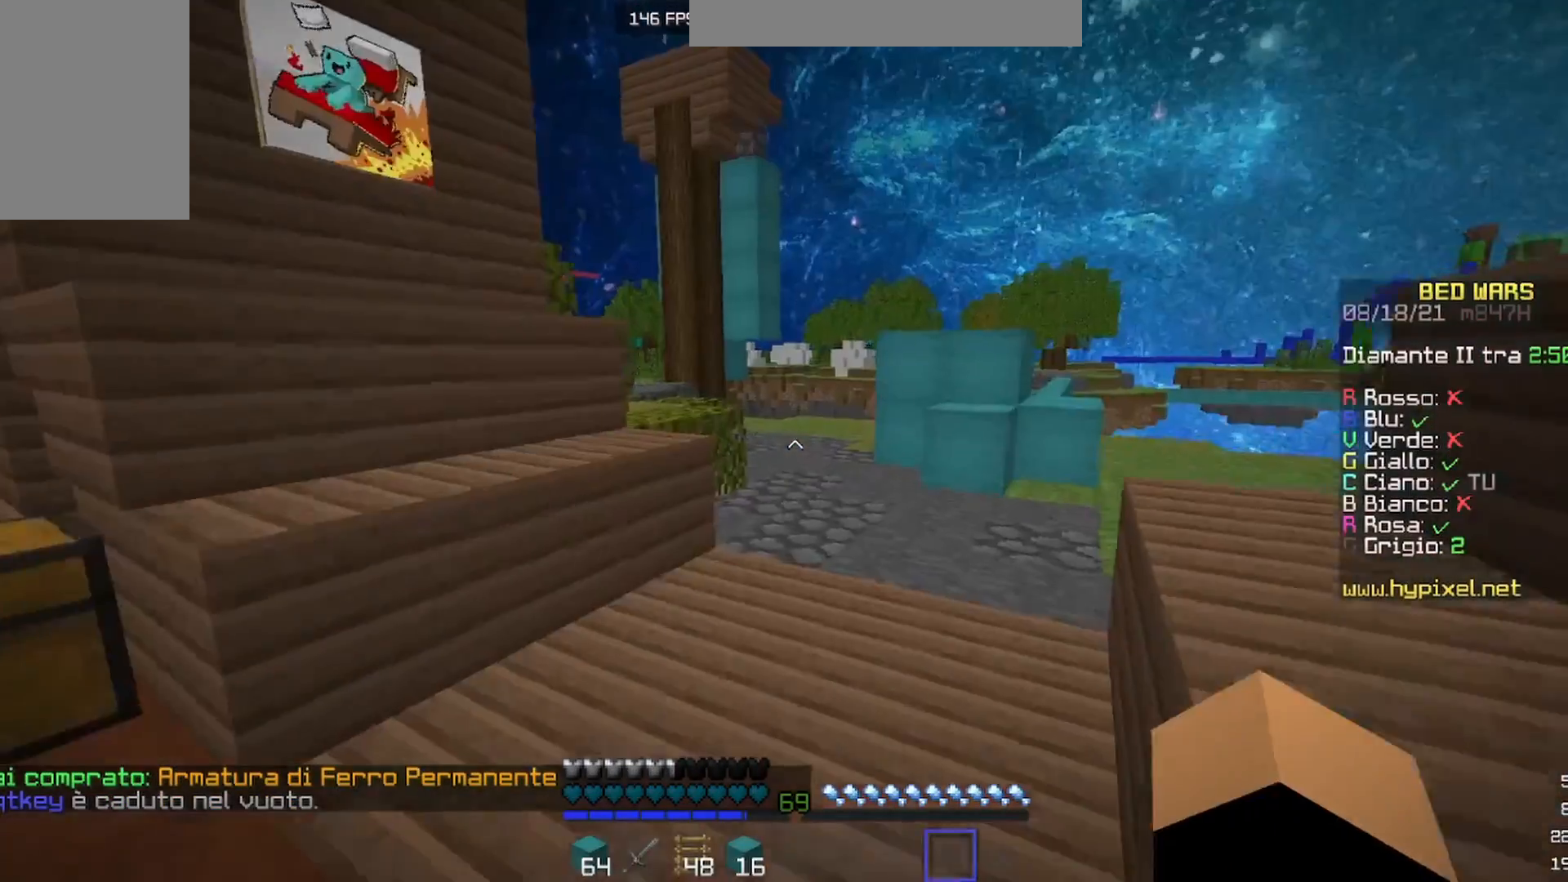
{"keys": ["w"], "mouse": ["left"], "events": [[133, "mouse_left", "down"]]}
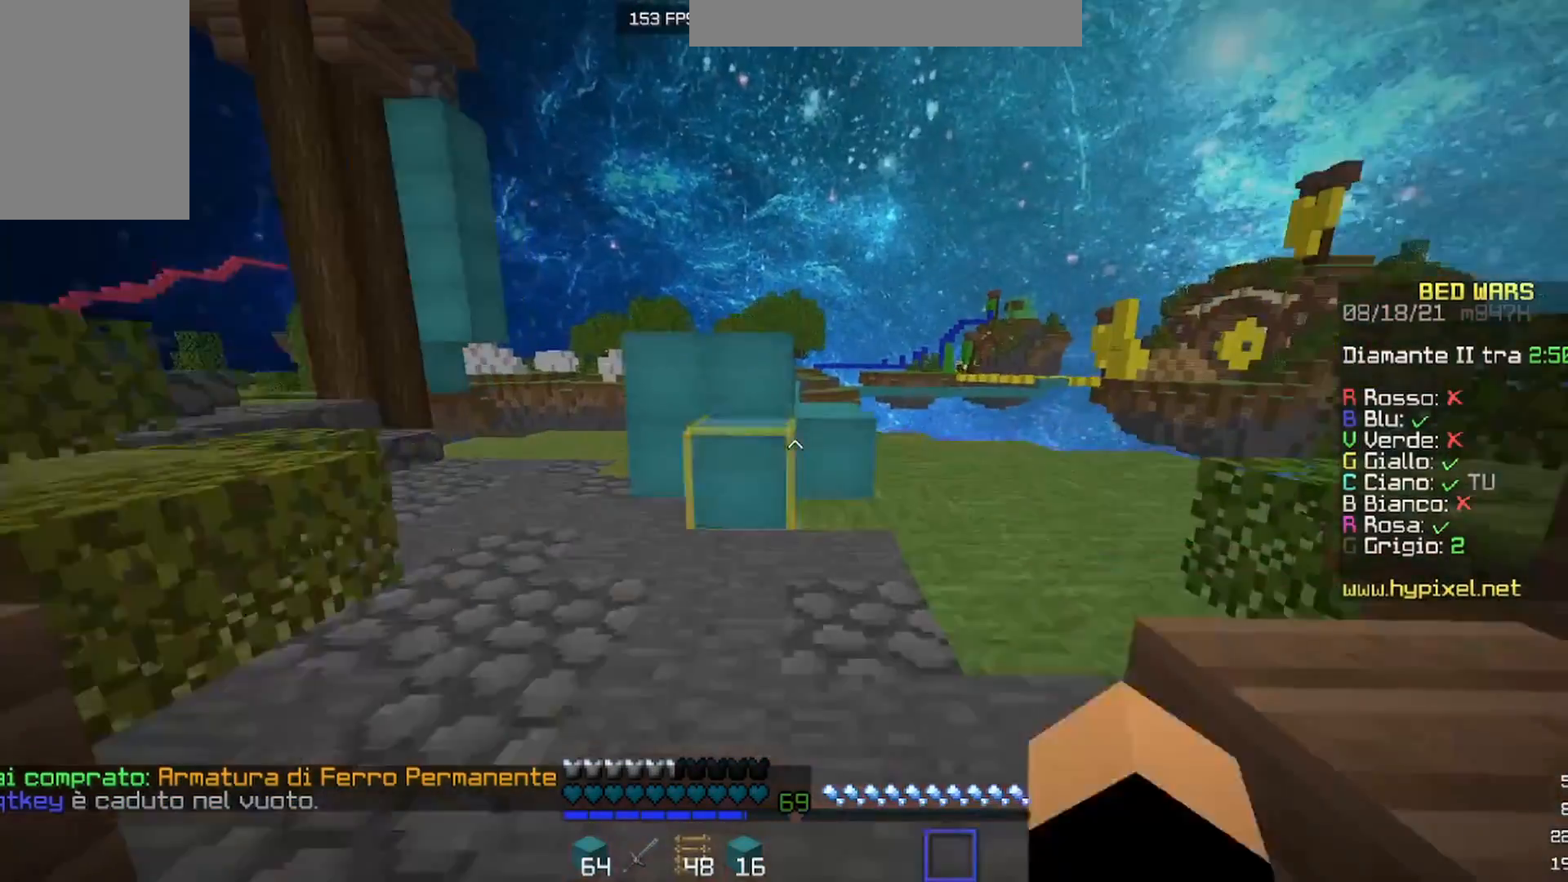
{"keys": ["w"], "mouse": [], "events": [[267, "d", "down"], [467, "d", "up"], [500, "mouse_left", "up"]]}
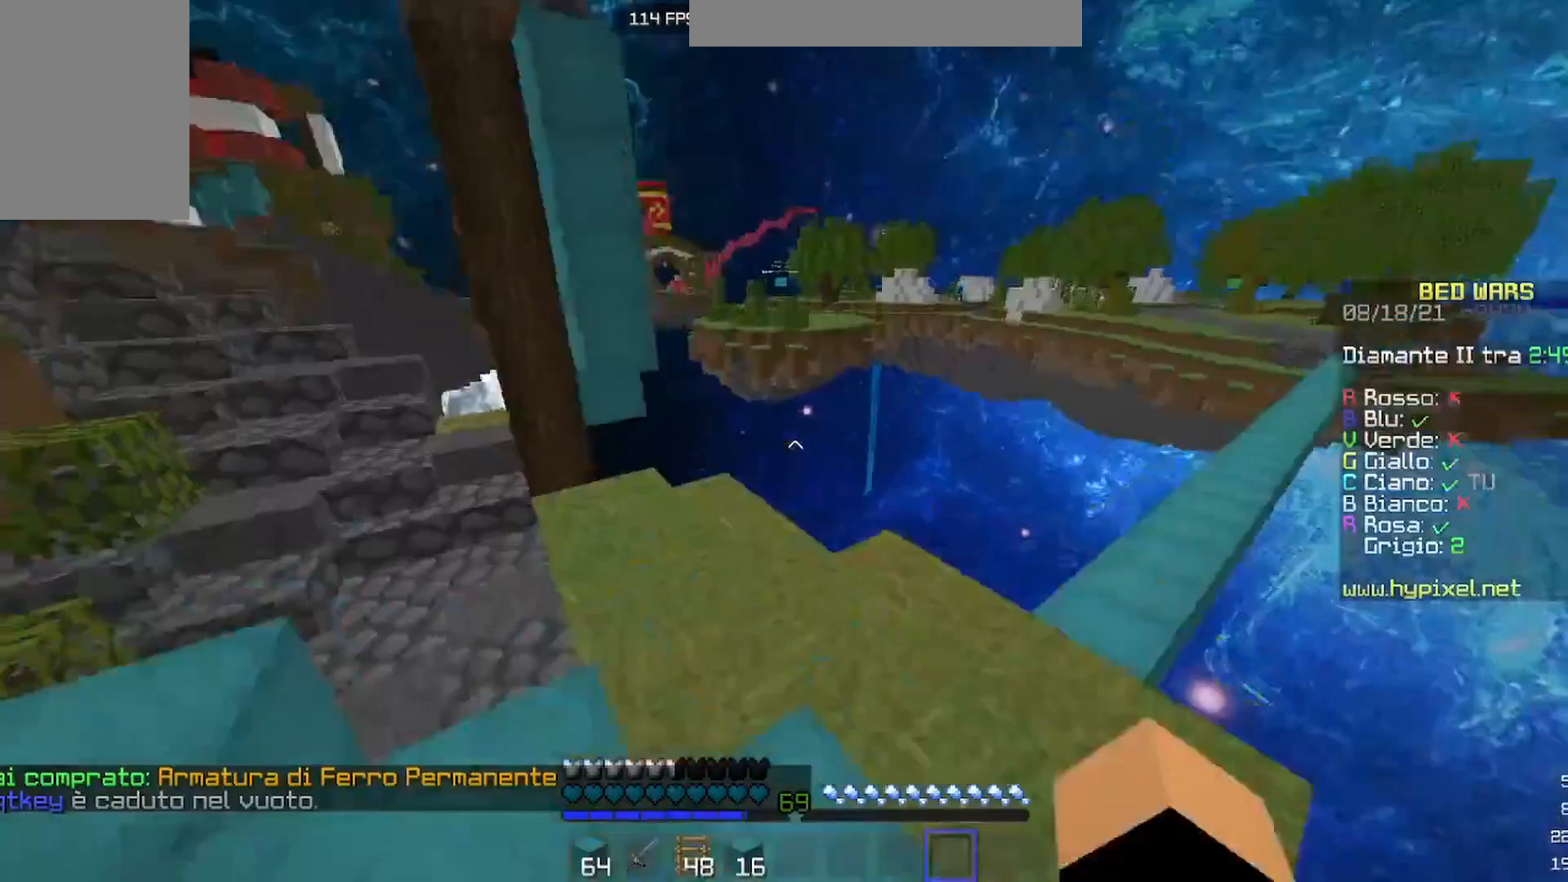
{"keys": [], "mouse": [], "events": [[33, "d", "down"], [333, "w", "up"], [367, "d", "up"]]}
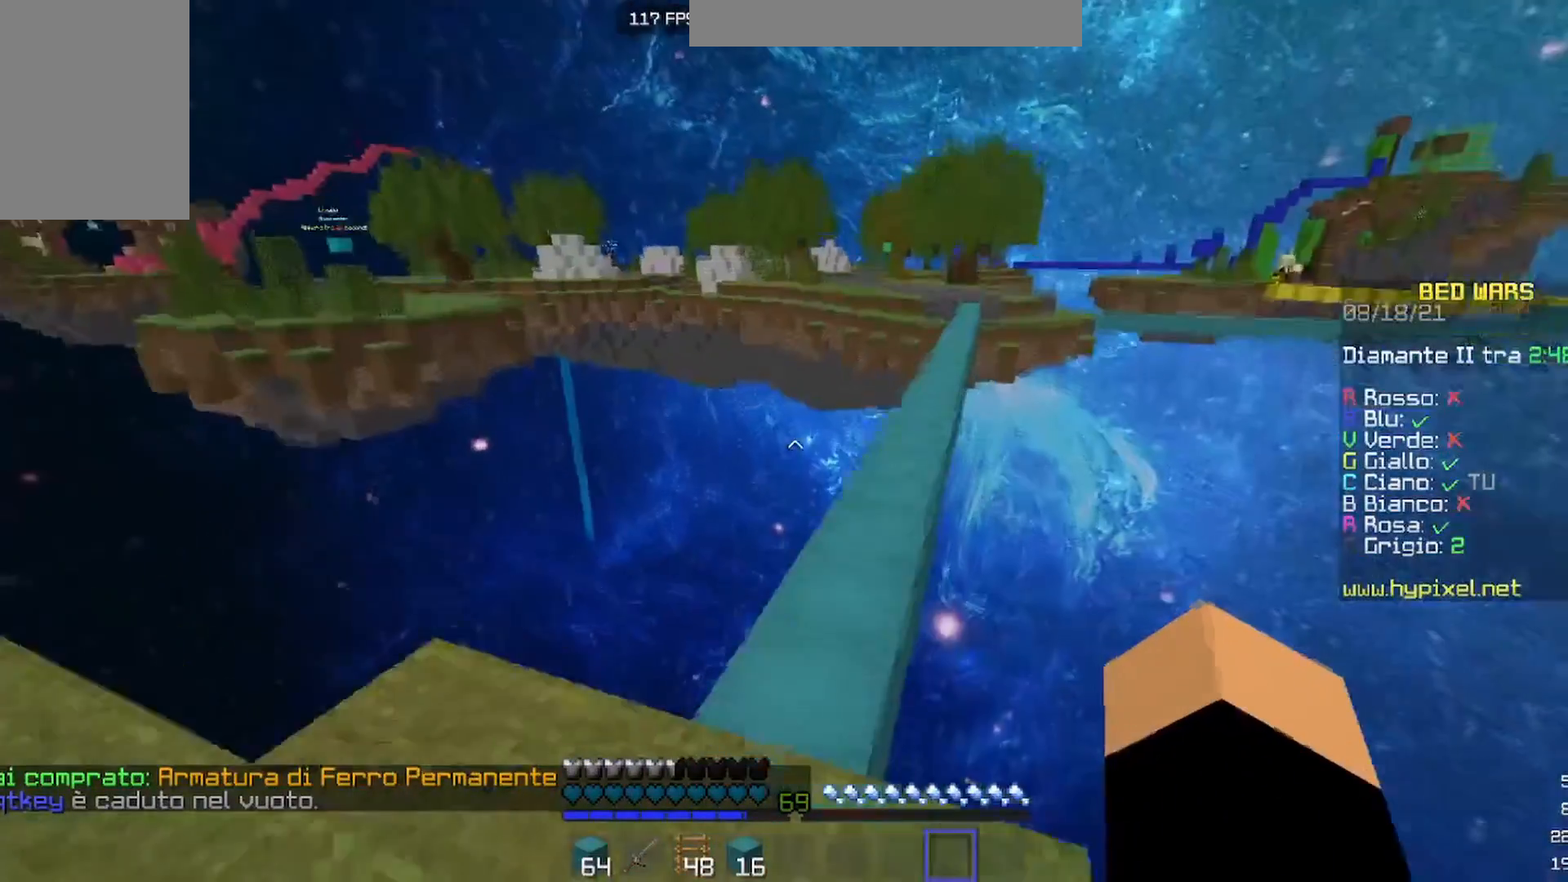
{"keys": [], "mouse": [], "events": [[133, "a", "down"], [367, "a", "up"]]}
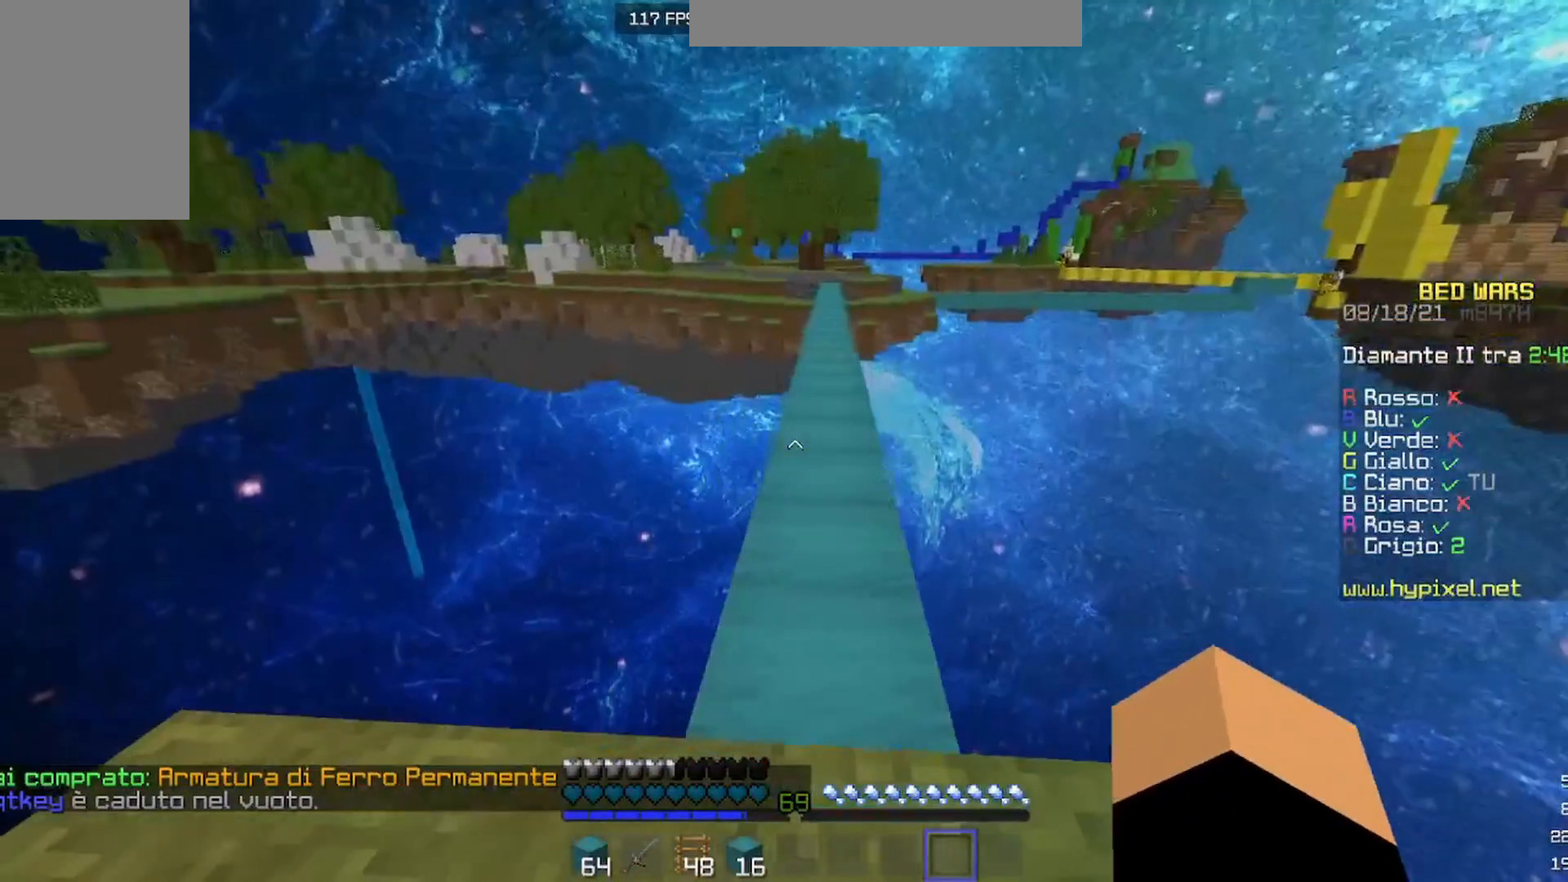
{"keys": ["w"], "mouse": [], "events": [[133, "w", "down"]]}
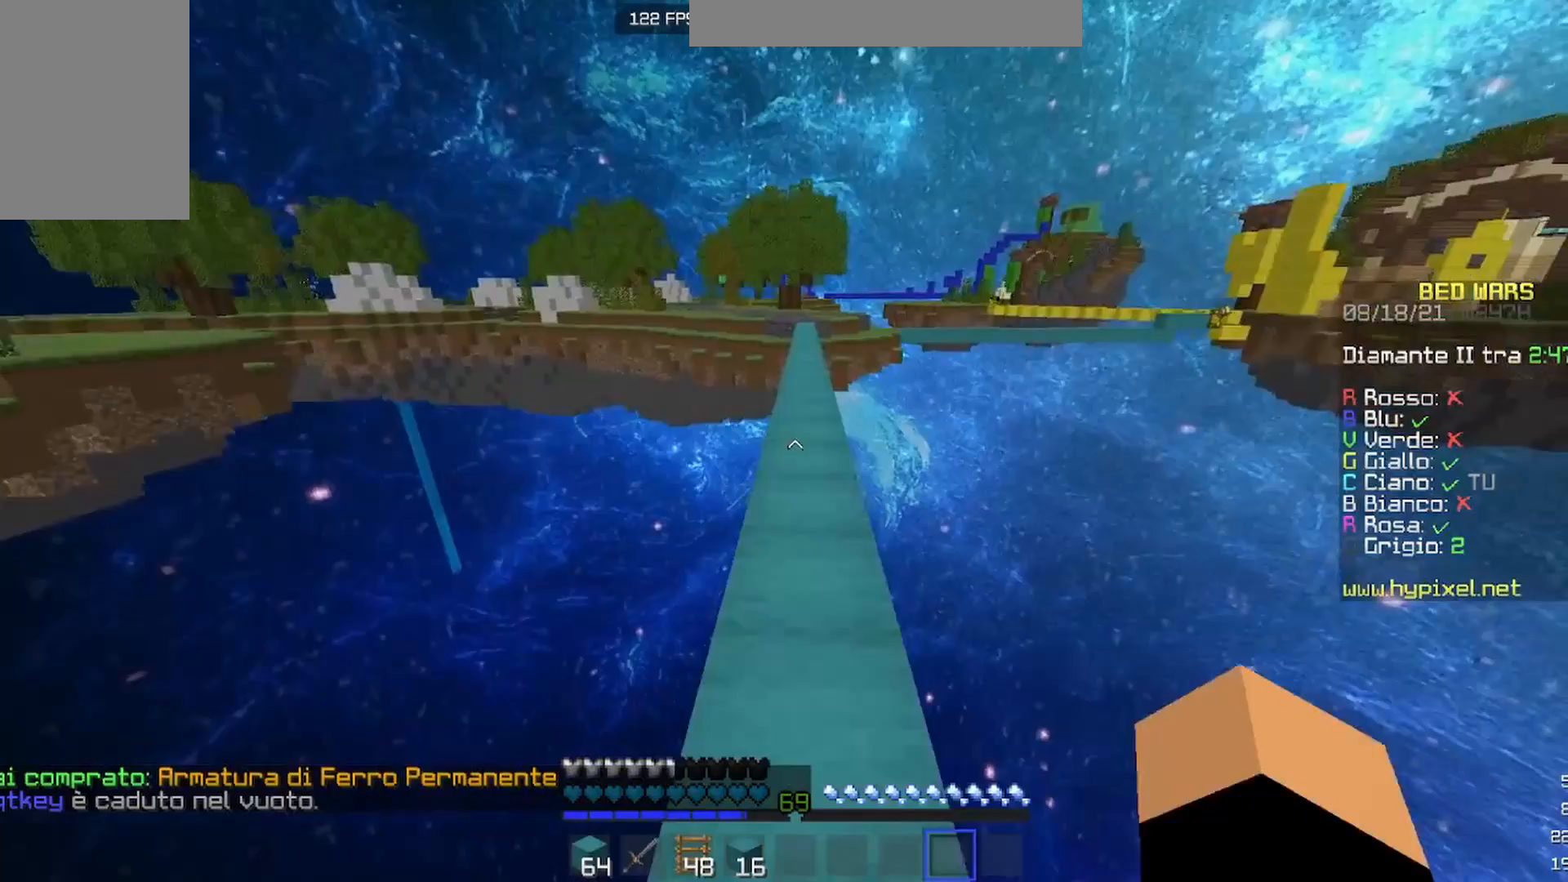
{"keys": ["w"], "mouse": [], "events": []}
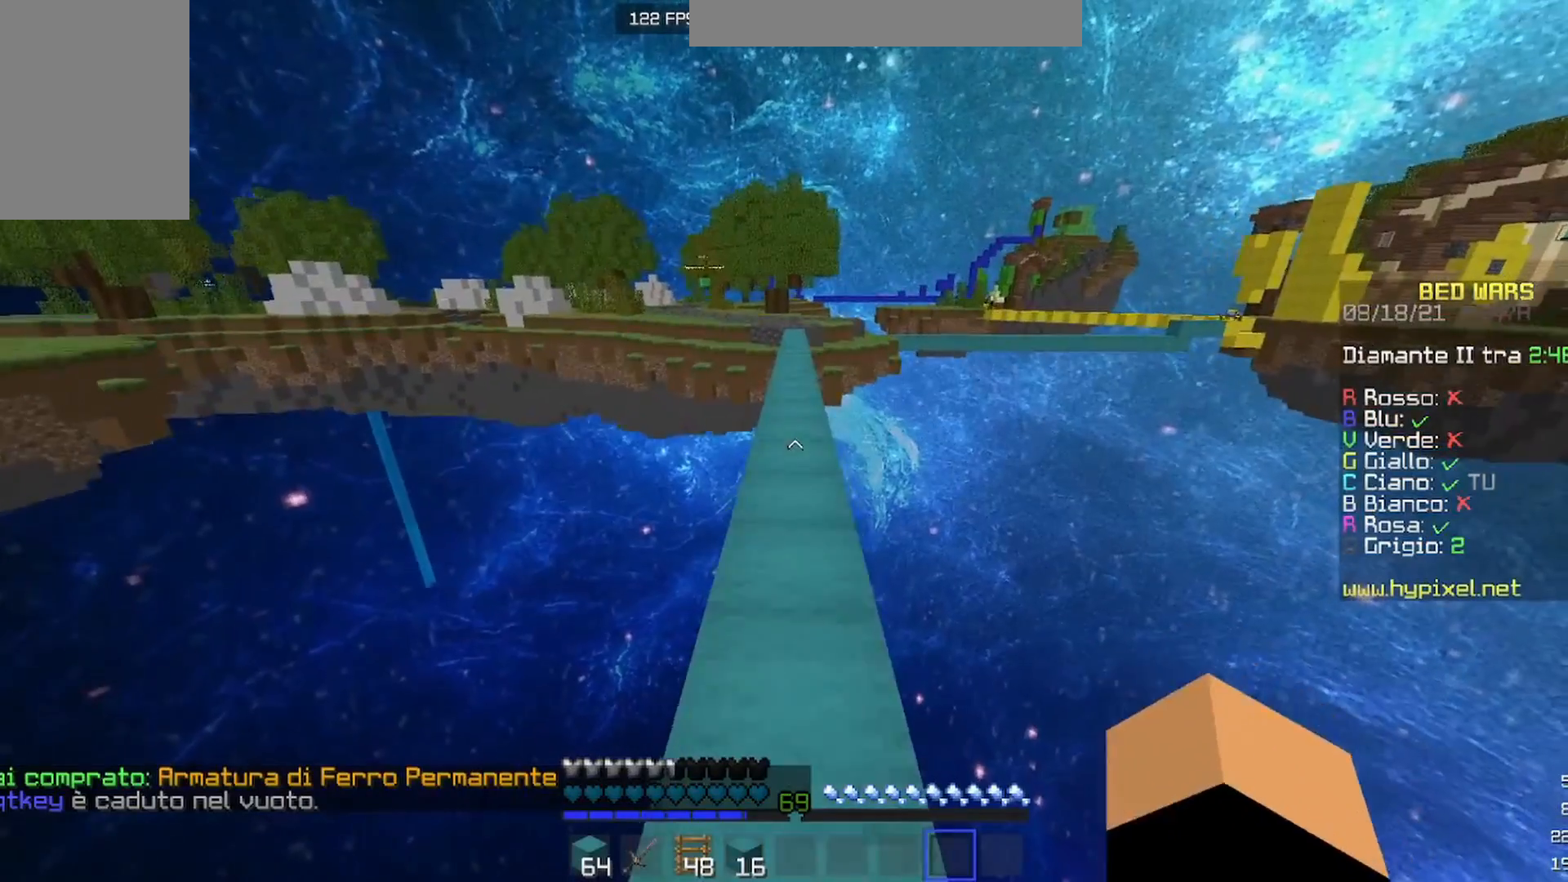
{"keys": ["w"], "mouse": [], "events": []}
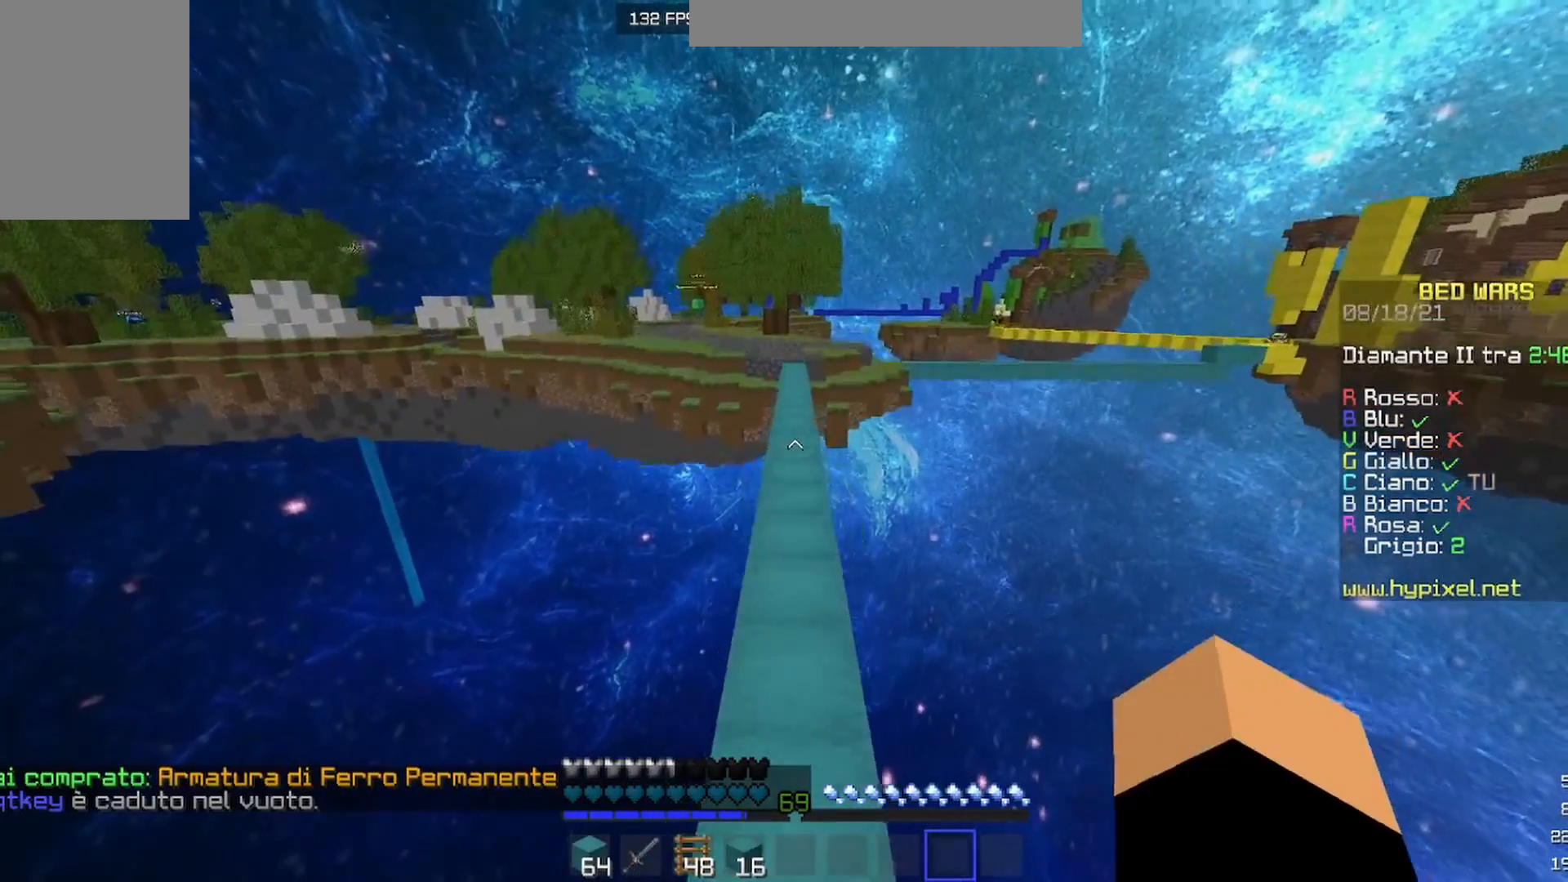
{"keys": ["w"], "mouse": [], "events": []}
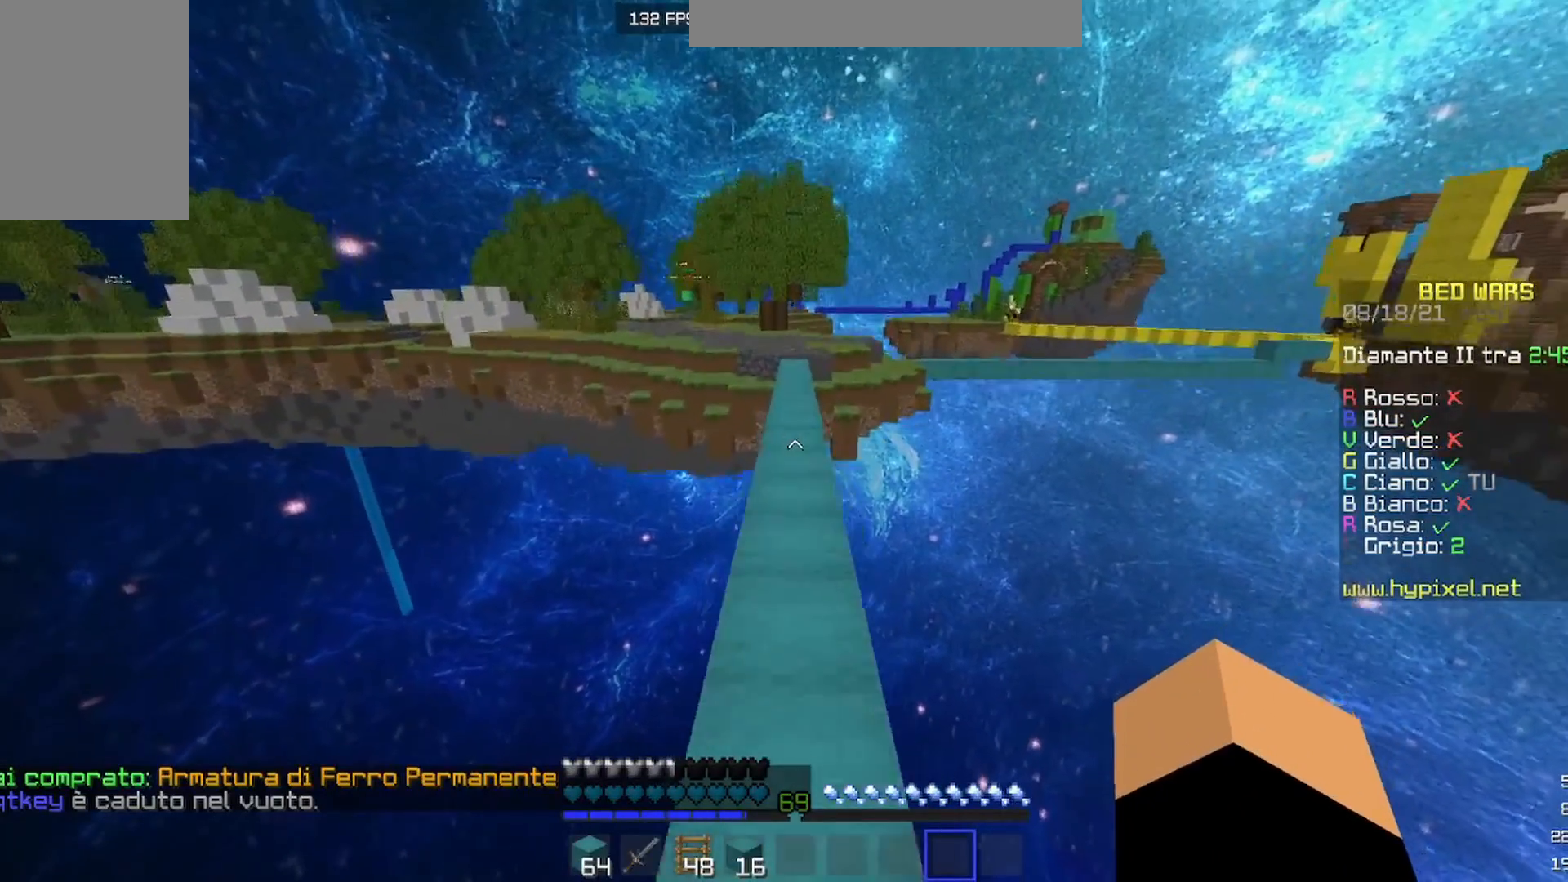
{"keys": ["w"], "mouse": [], "events": []}
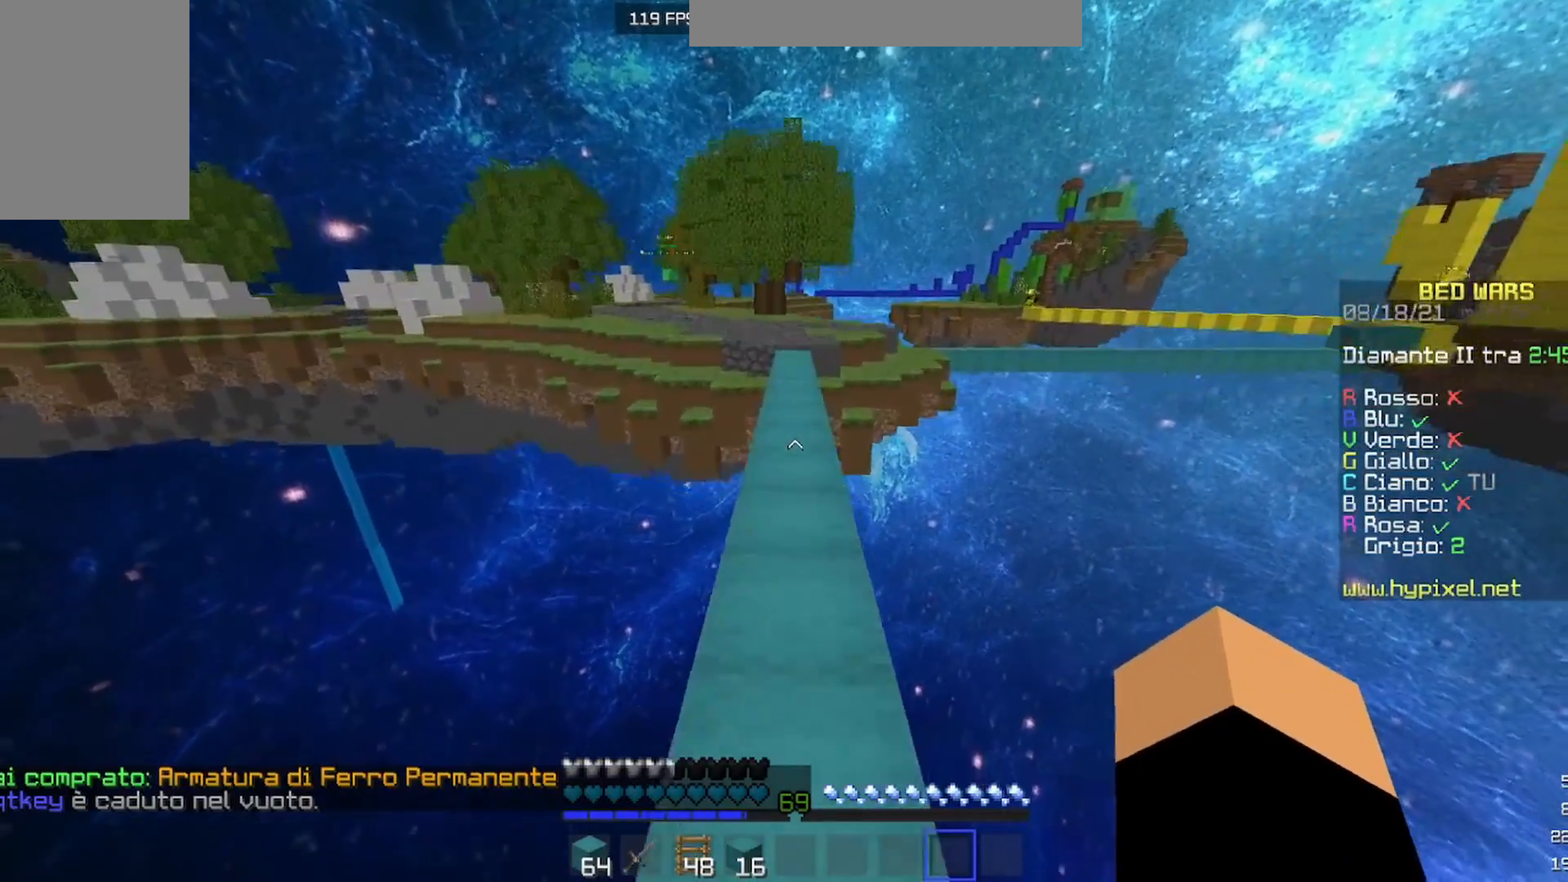
{"keys": ["w"], "mouse": ["right"], "events": [[233, "mouse_right", "down"], [300, "mouse_right", "up"], [400, "mouse_right", "down"]]}
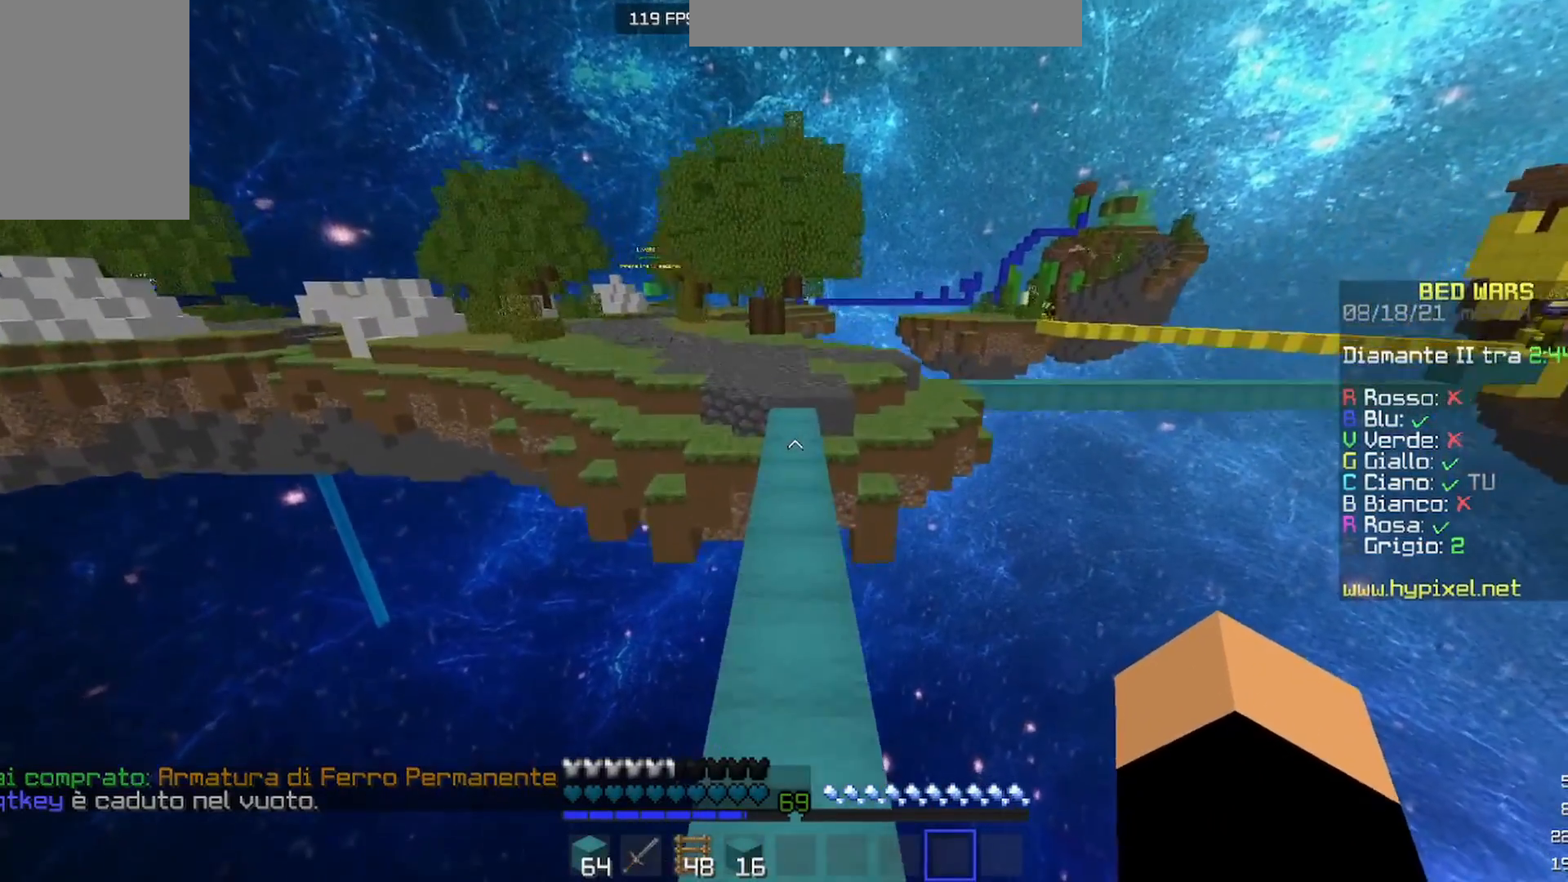
{"keys": ["w"], "mouse": [], "events": [[100, "mouse_right", "up"]]}
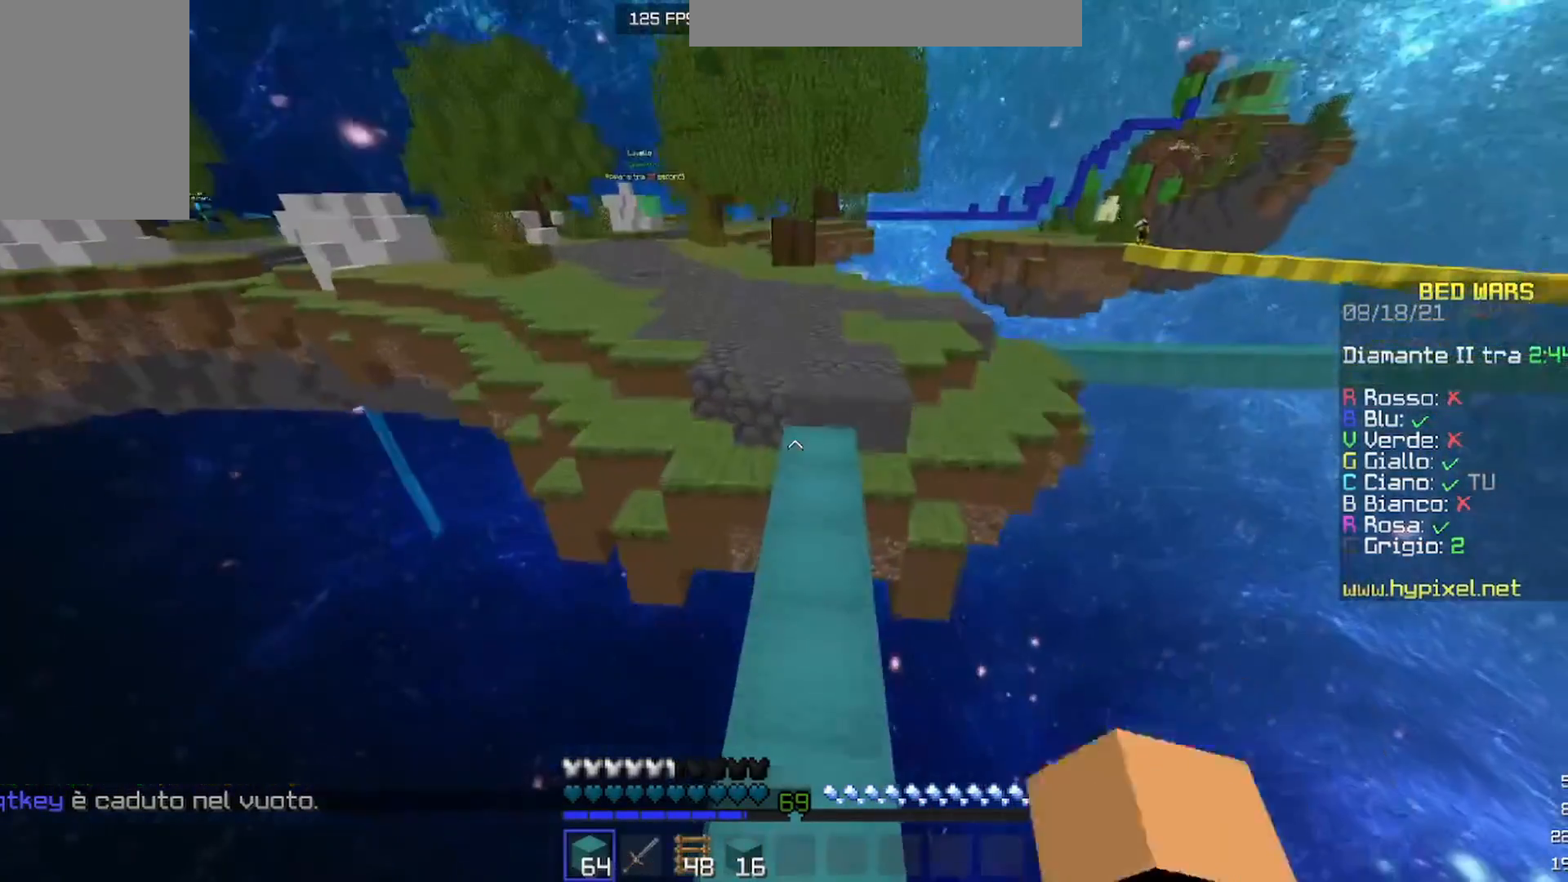
{"keys": [], "mouse": [], "events": [[300, "d", "down"], [300, "mouse_left", "down"], [300, "w", "up"], [333, "d", "up"], [367, "mouse_left", "up"]]}
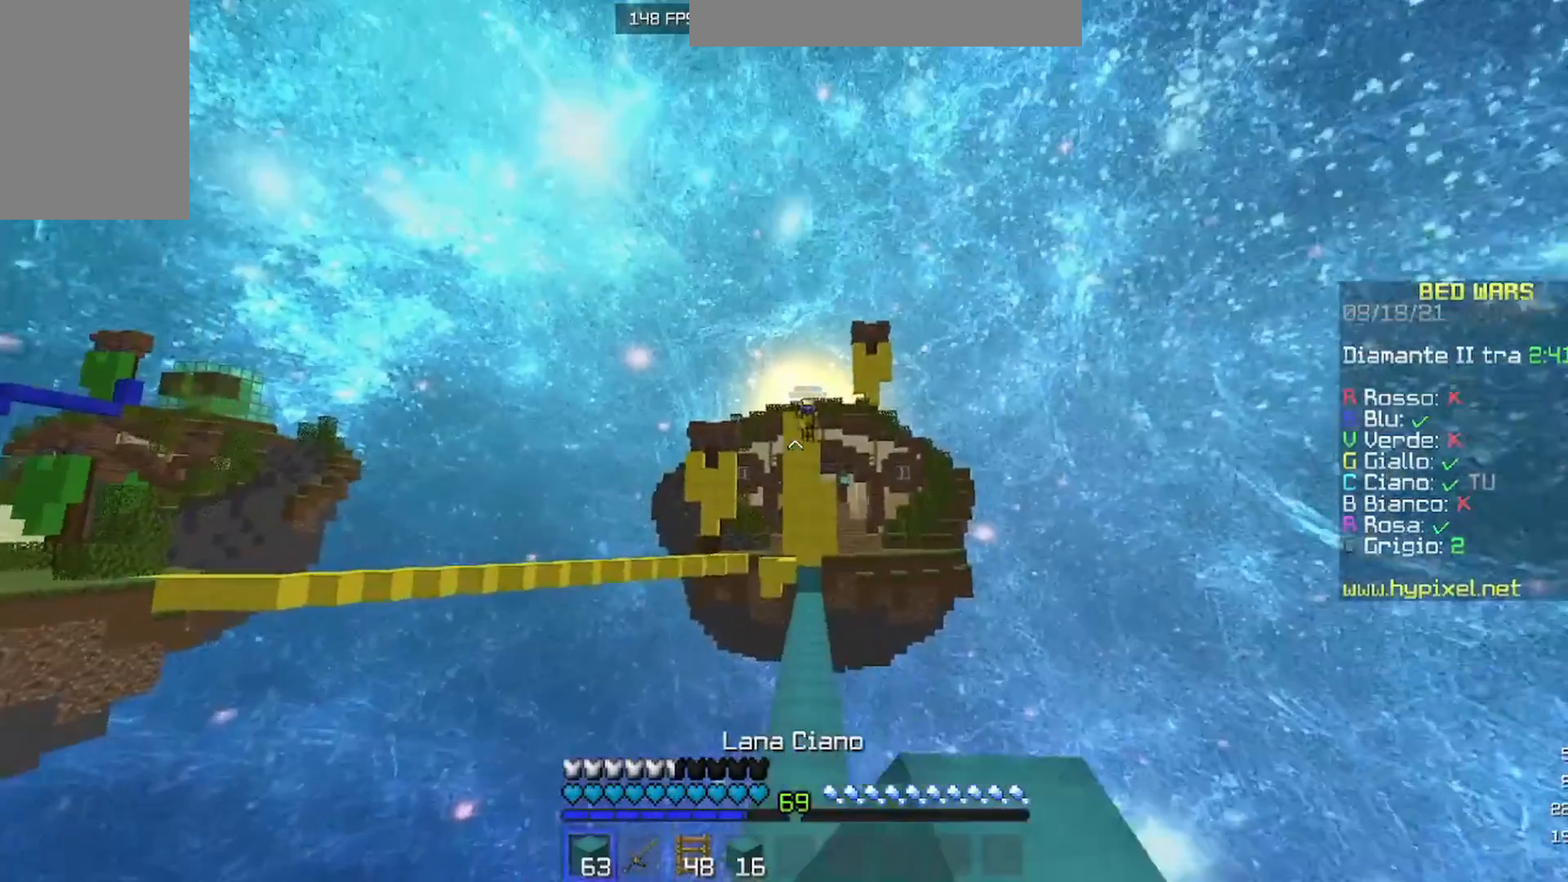
{"keys": ["s"], "mouse": [], "events": [[367, "s", "down"]]}
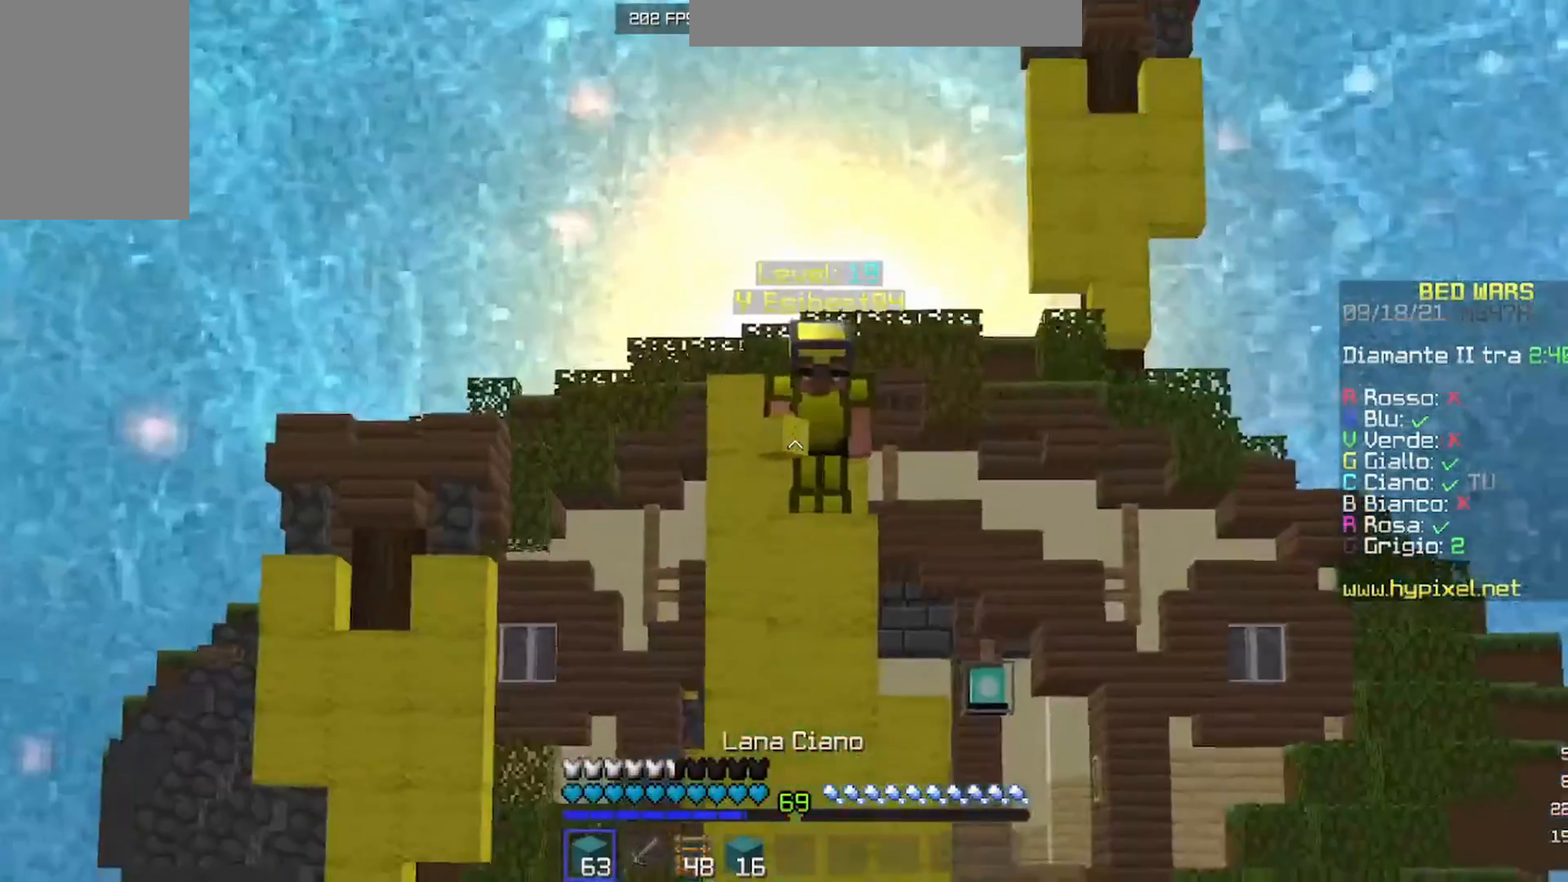
{"keys": [], "mouse": [], "events": [[333, "s", "up"], [367, "mouse_left", "down"], [467, "mouse_left", "up"]]}
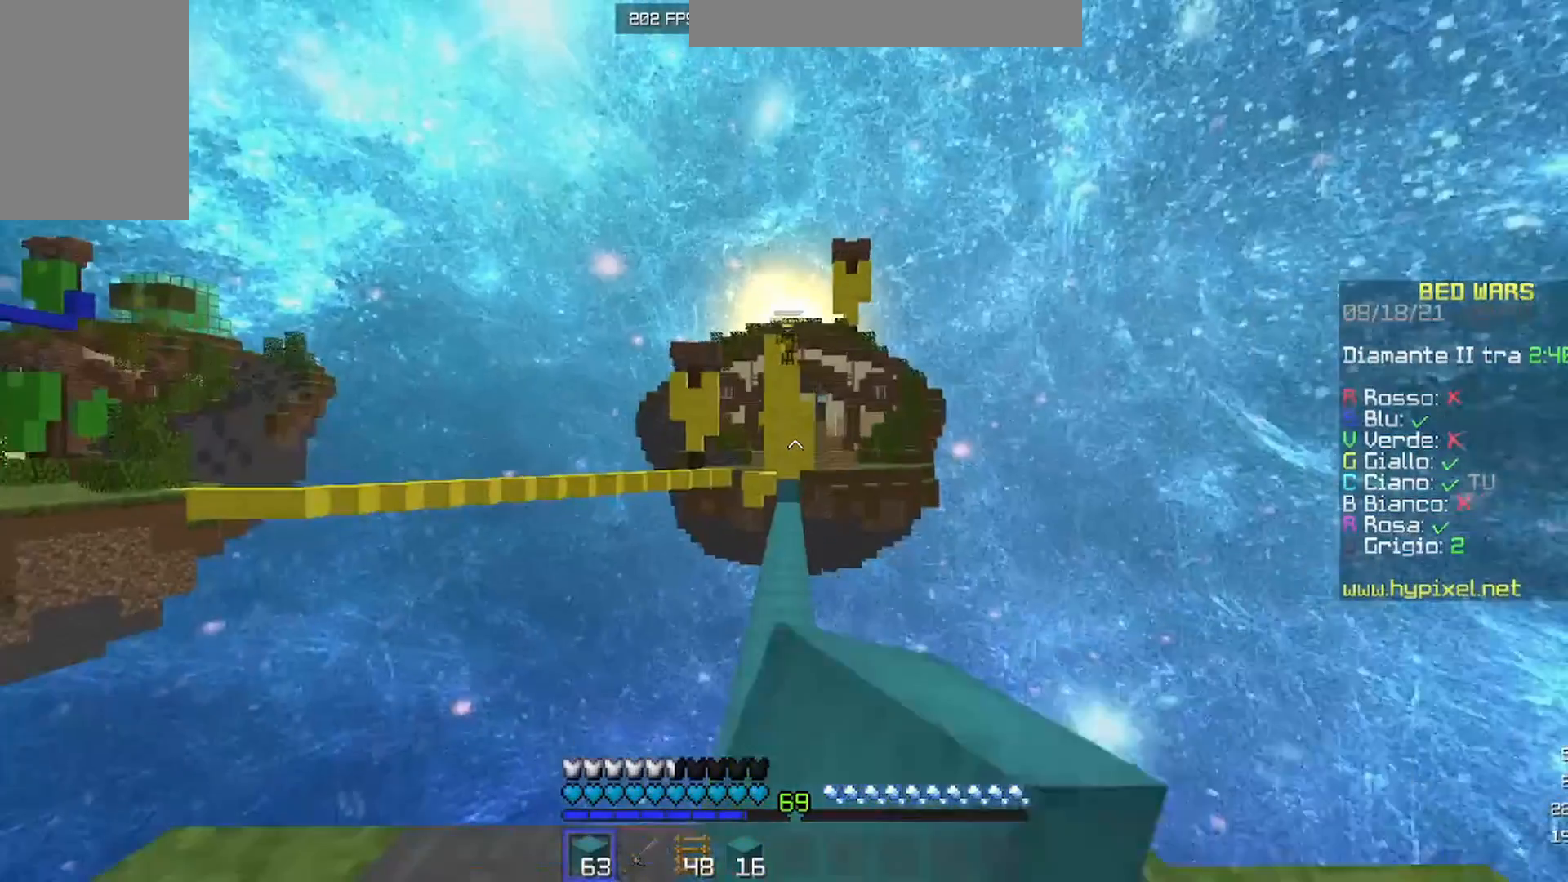
{"keys": ["w"], "mouse": [], "events": [[467, "w", "down"]]}
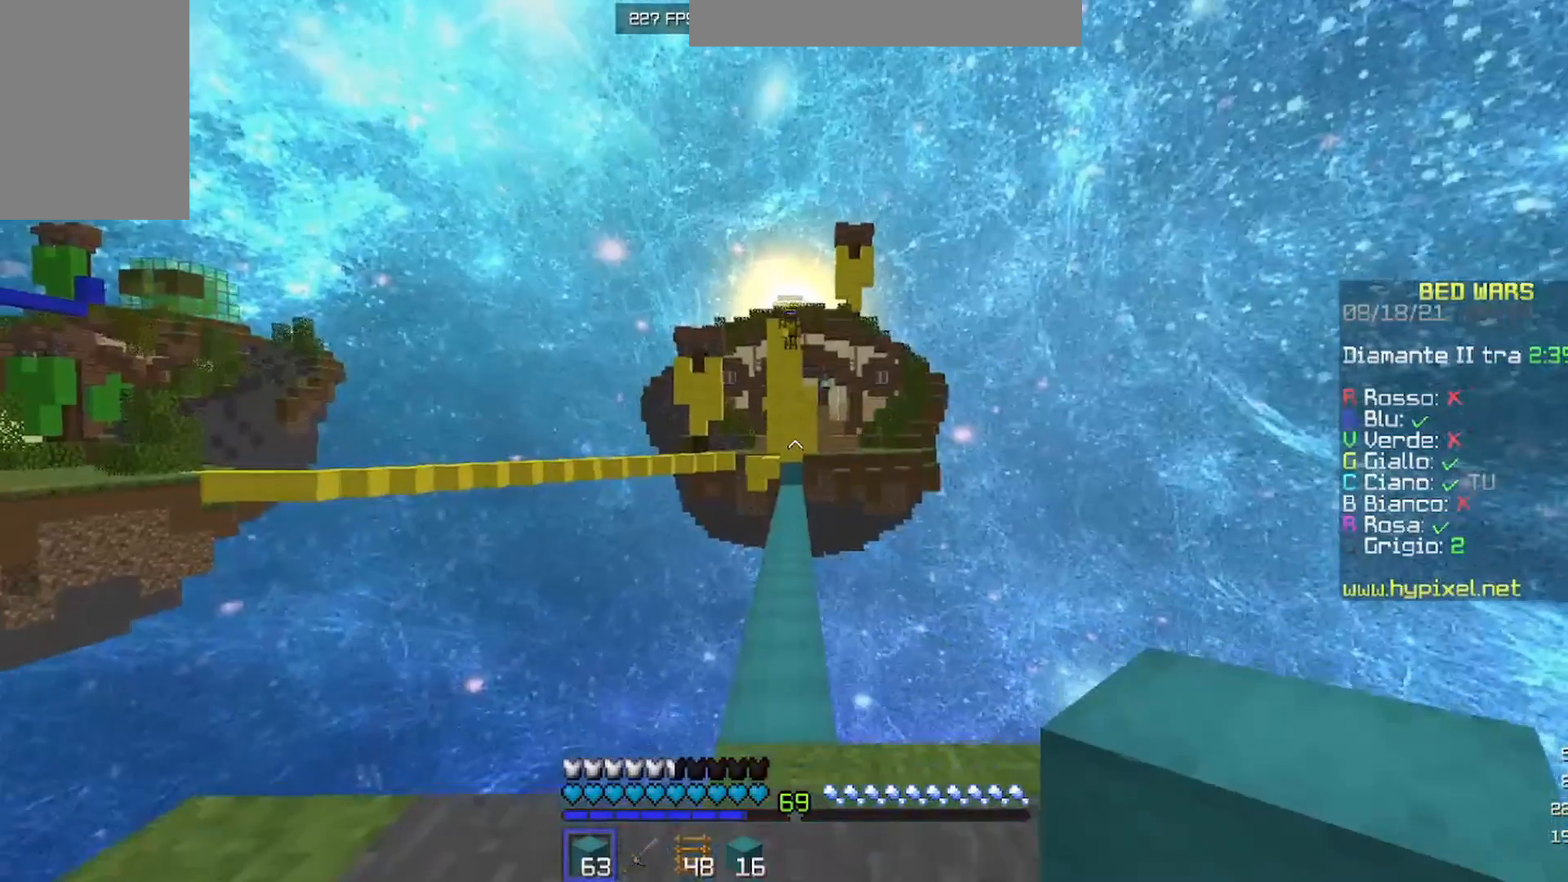
{"keys": ["s"], "mouse": [], "events": [[233, "w", "up"], [467, "s", "down"]]}
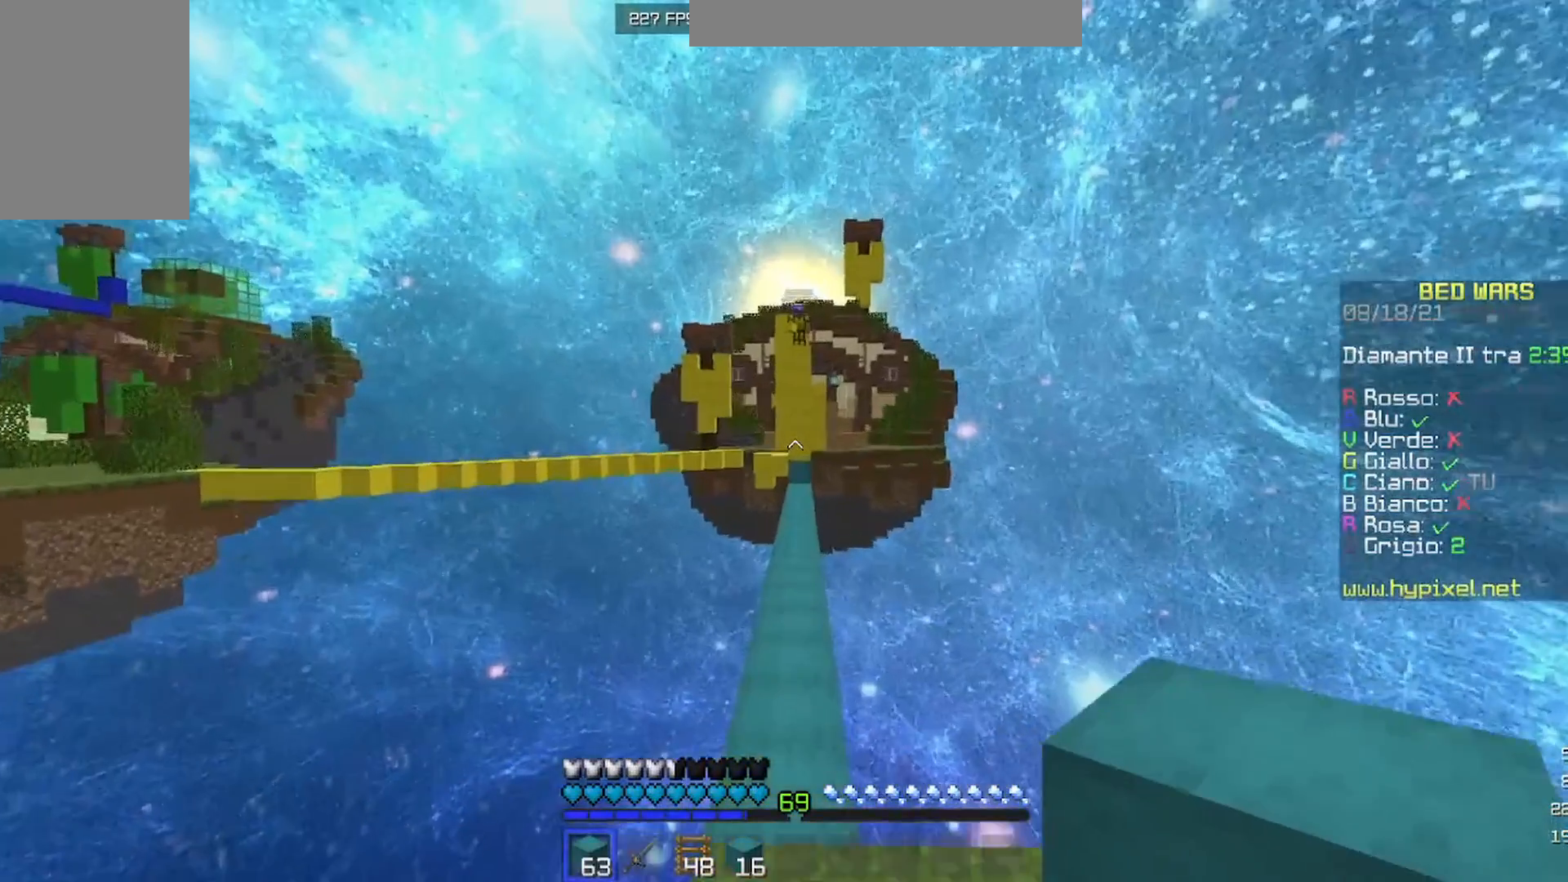
{"keys": ["s"], "mouse": [], "events": []}